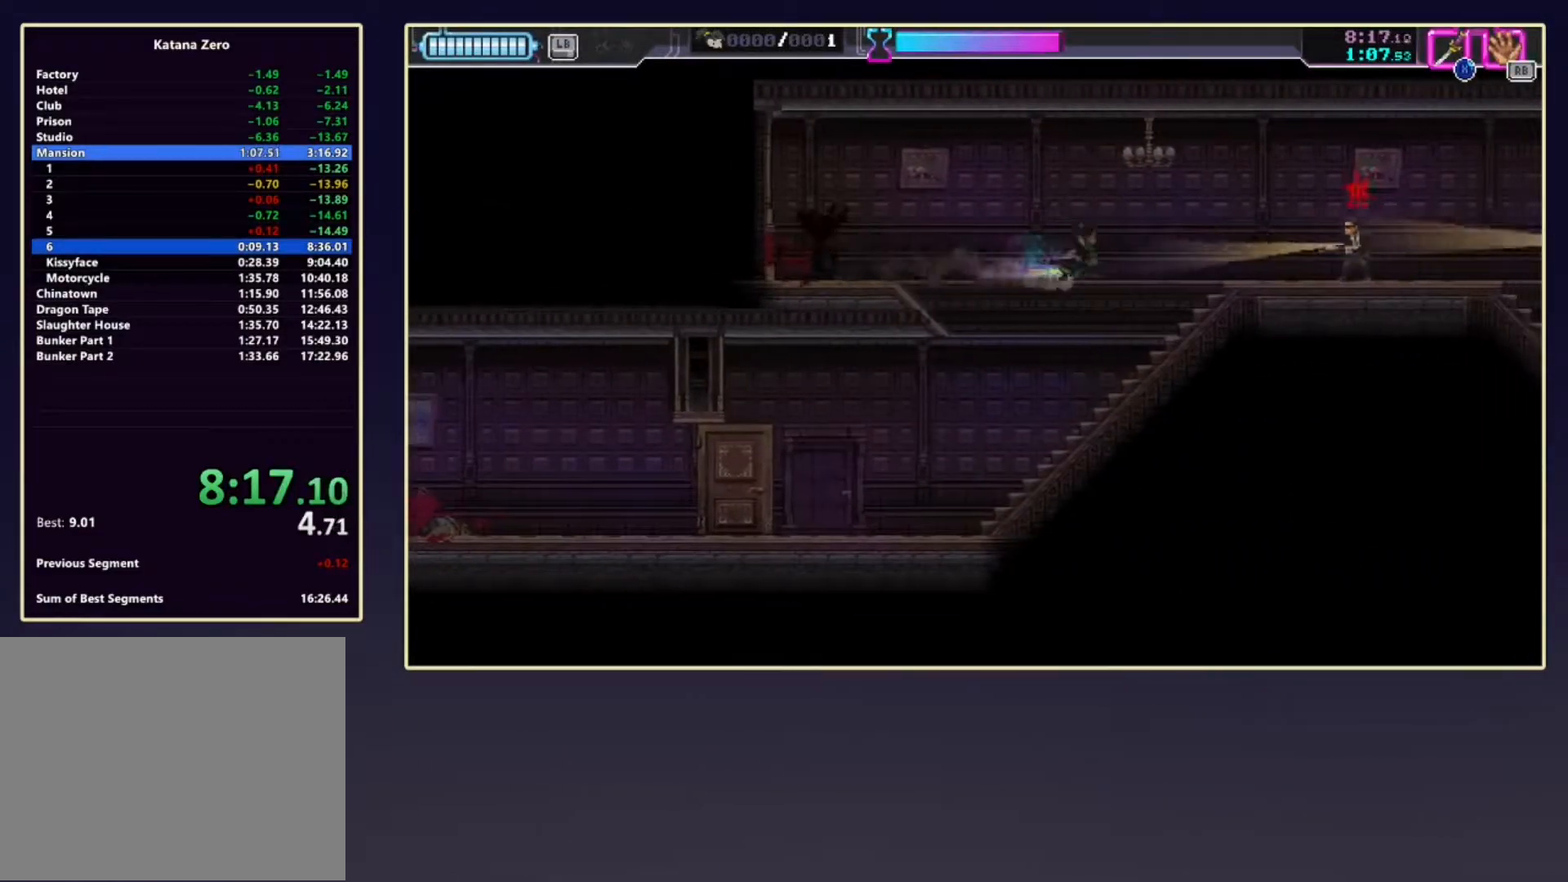
Gameplay with a controller (Xbox layout); each line is a JSON object with the inputs held at the frame after it. "events" lists button and stick changes between this image and that frame as [ms after this image, input, new state], when the widget could be followed in between. Not read: L3 R3 right_stick.
{"buttons": ["R2"], "left_stick": "right", "events": [[233, "X", "down"], [317, "R2", "up"], [350, "X", "up"], [400, "R2", "down"]]}
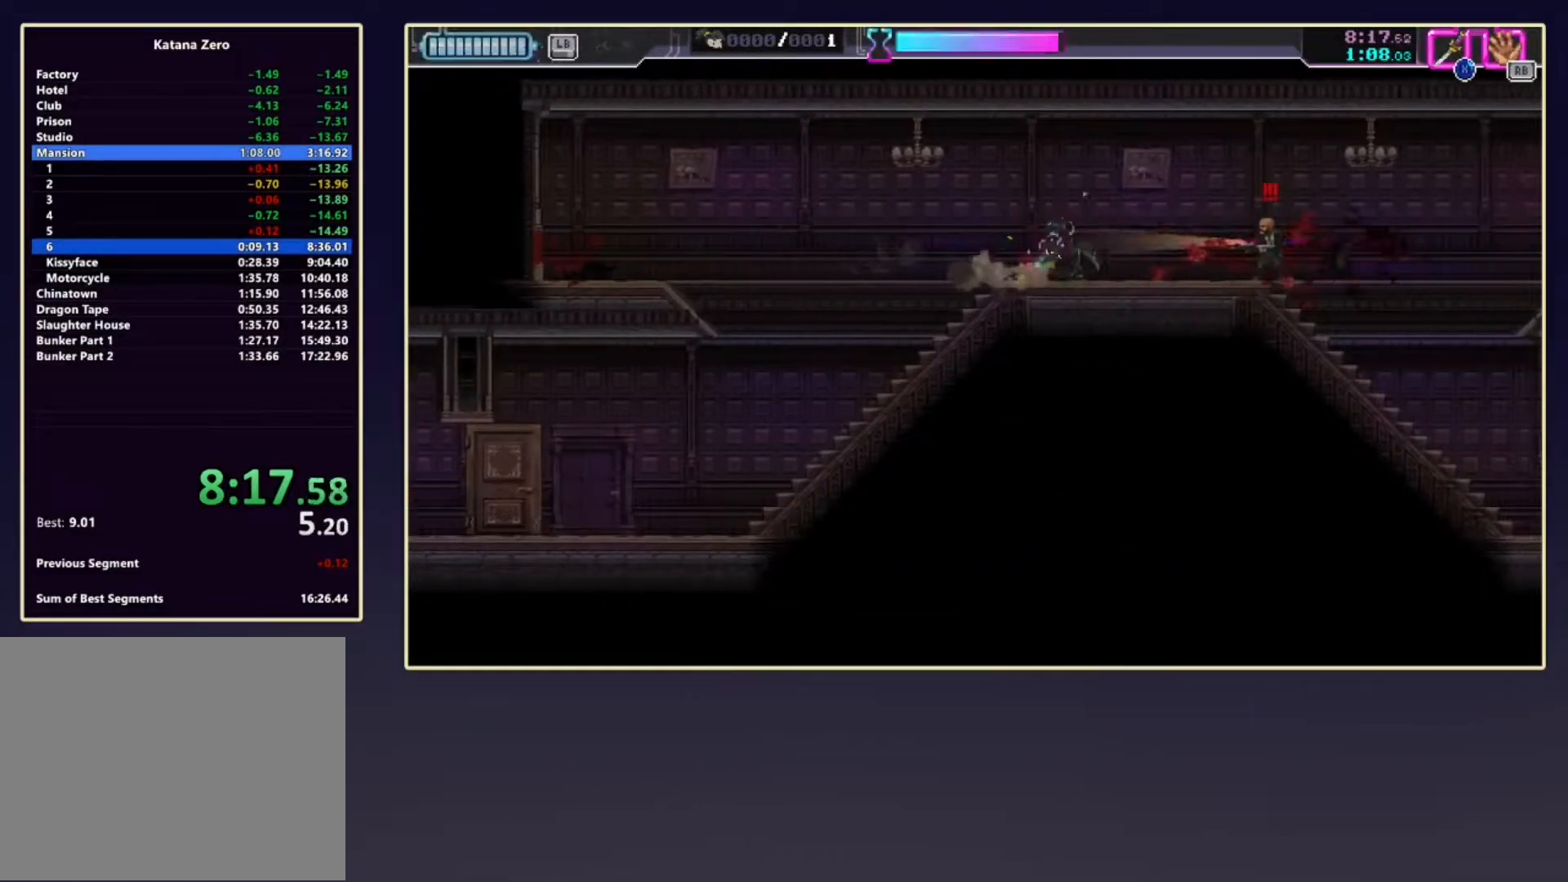
{"buttons": ["R2"], "left_stick": "right", "events": [[100, "X", "down"], [183, "R2", "up"], [267, "X", "up"], [333, "R2", "down"]]}
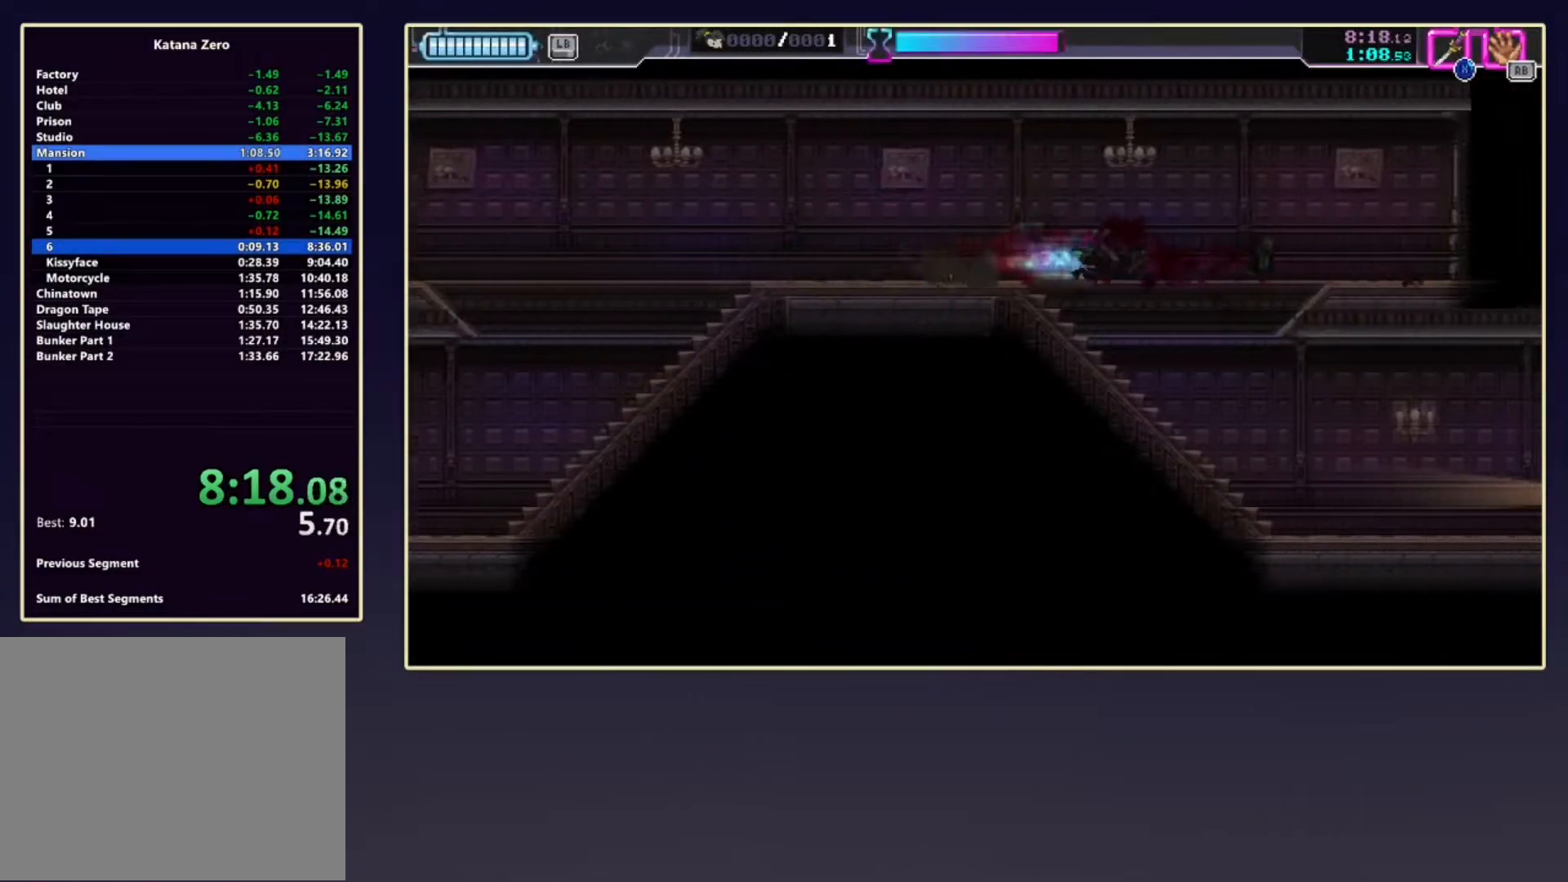
{"buttons": ["R2"], "left_stick": "down-right", "events": [[50, "X", "down"], [67, "left_stick", "down"], [100, "R2", "up"], [233, "X", "up"], [250, "left_stick", "down-right"], [400, "R2", "down"]]}
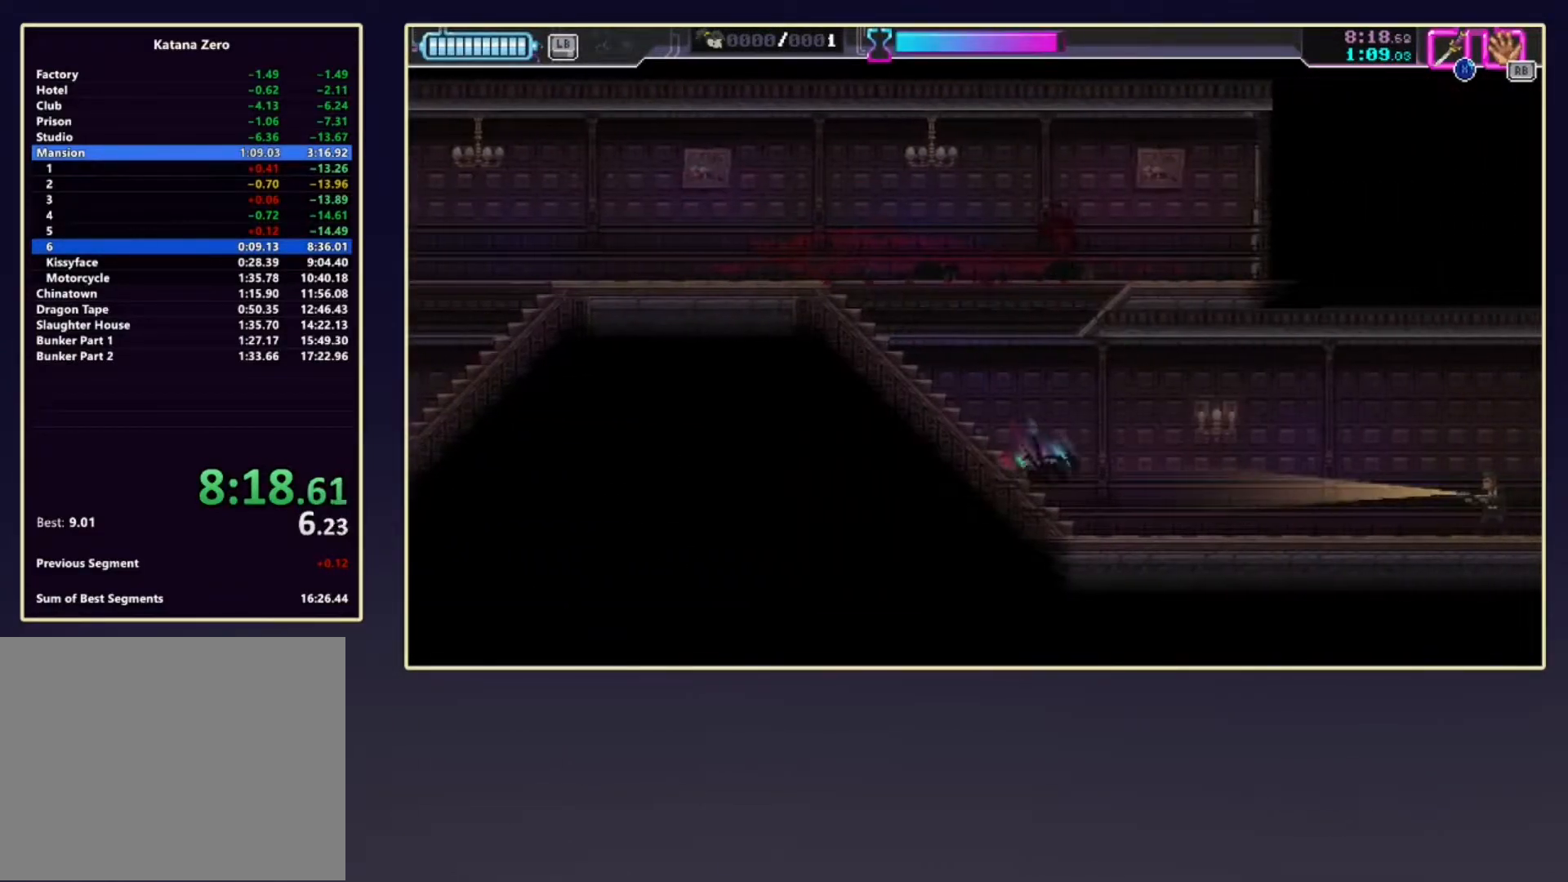
{"buttons": ["R2"], "left_stick": "right", "events": [[17, "left_stick", "right"], [100, "R2", "up"], [283, "R2", "down"]]}
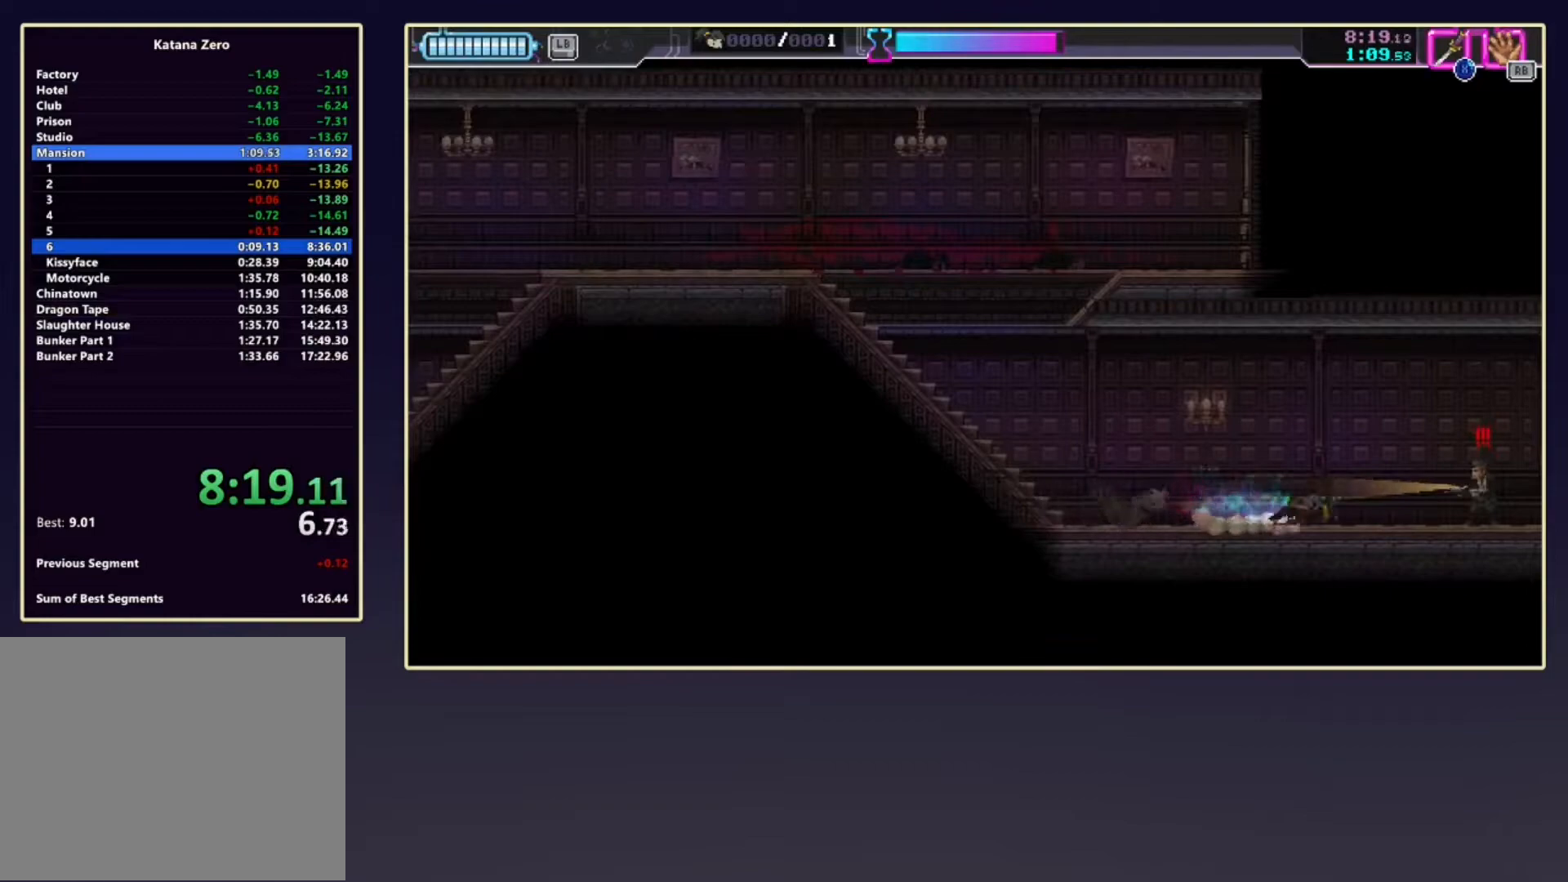
{"buttons": [], "left_stick": "center", "events": [[33, "X", "down"], [150, "R2", "up"], [183, "X", "up"], [217, "R2", "down"], [283, "X", "down"], [450, "X", "up"], [483, "R2", "up"], [500, "left_stick", "center"]]}
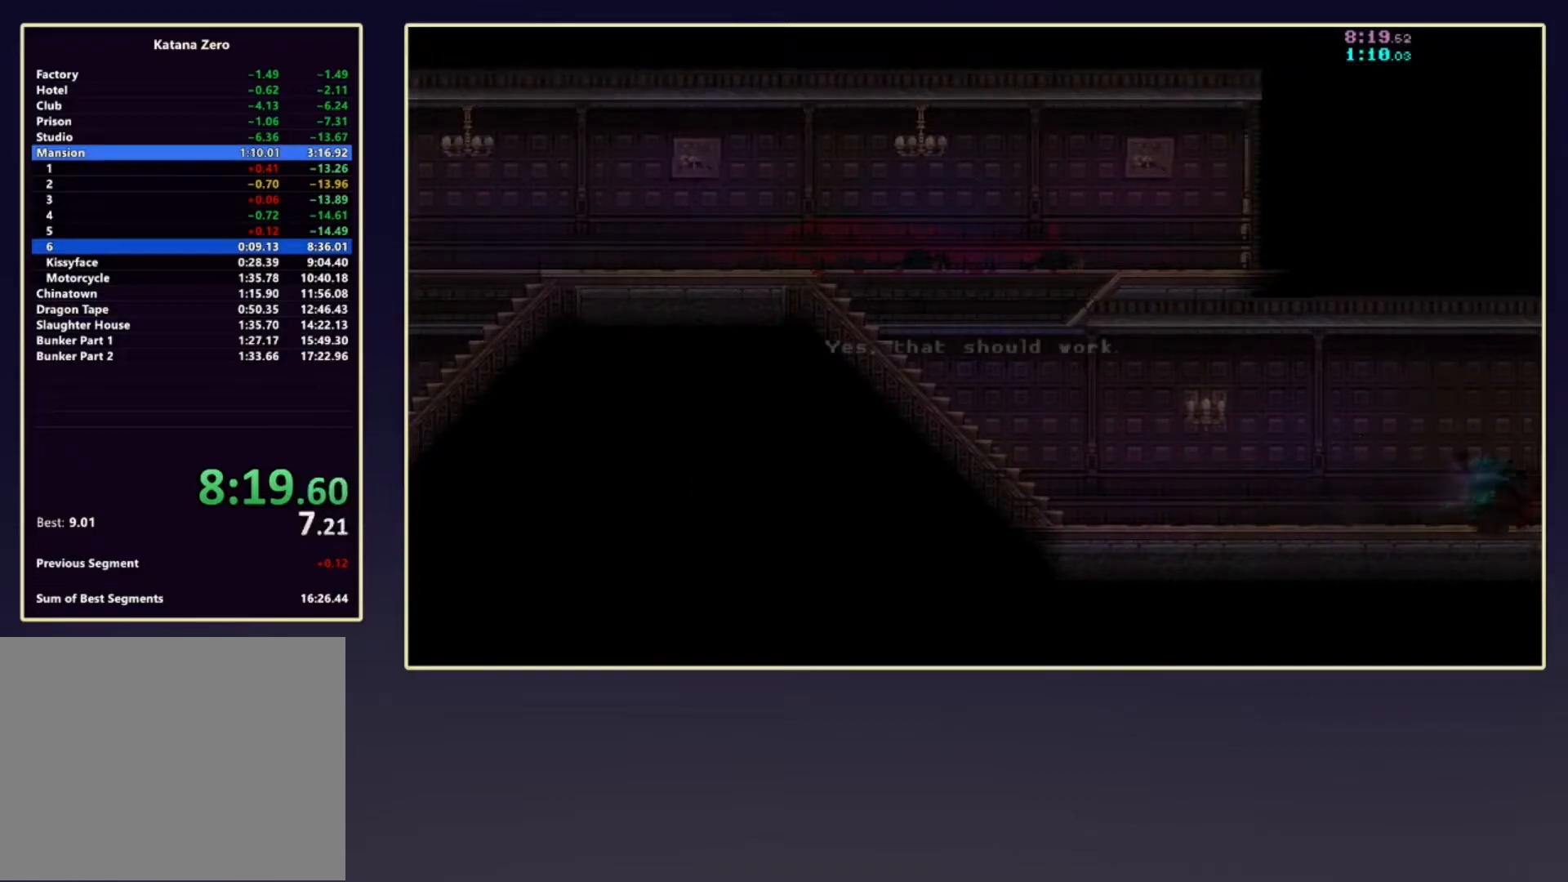
{"buttons": [], "left_stick": "center", "events": [[117, "Y", "down"], [150, "X", "down"], [217, "Y", "up"], [250, "X", "up"], [283, "X", "down"], [283, "Y", "down"], [350, "X", "up"], [367, "Y", "up"], [450, "X", "down"], [450, "Y", "down"], [500, "X", "up"], [500, "Y", "up"]]}
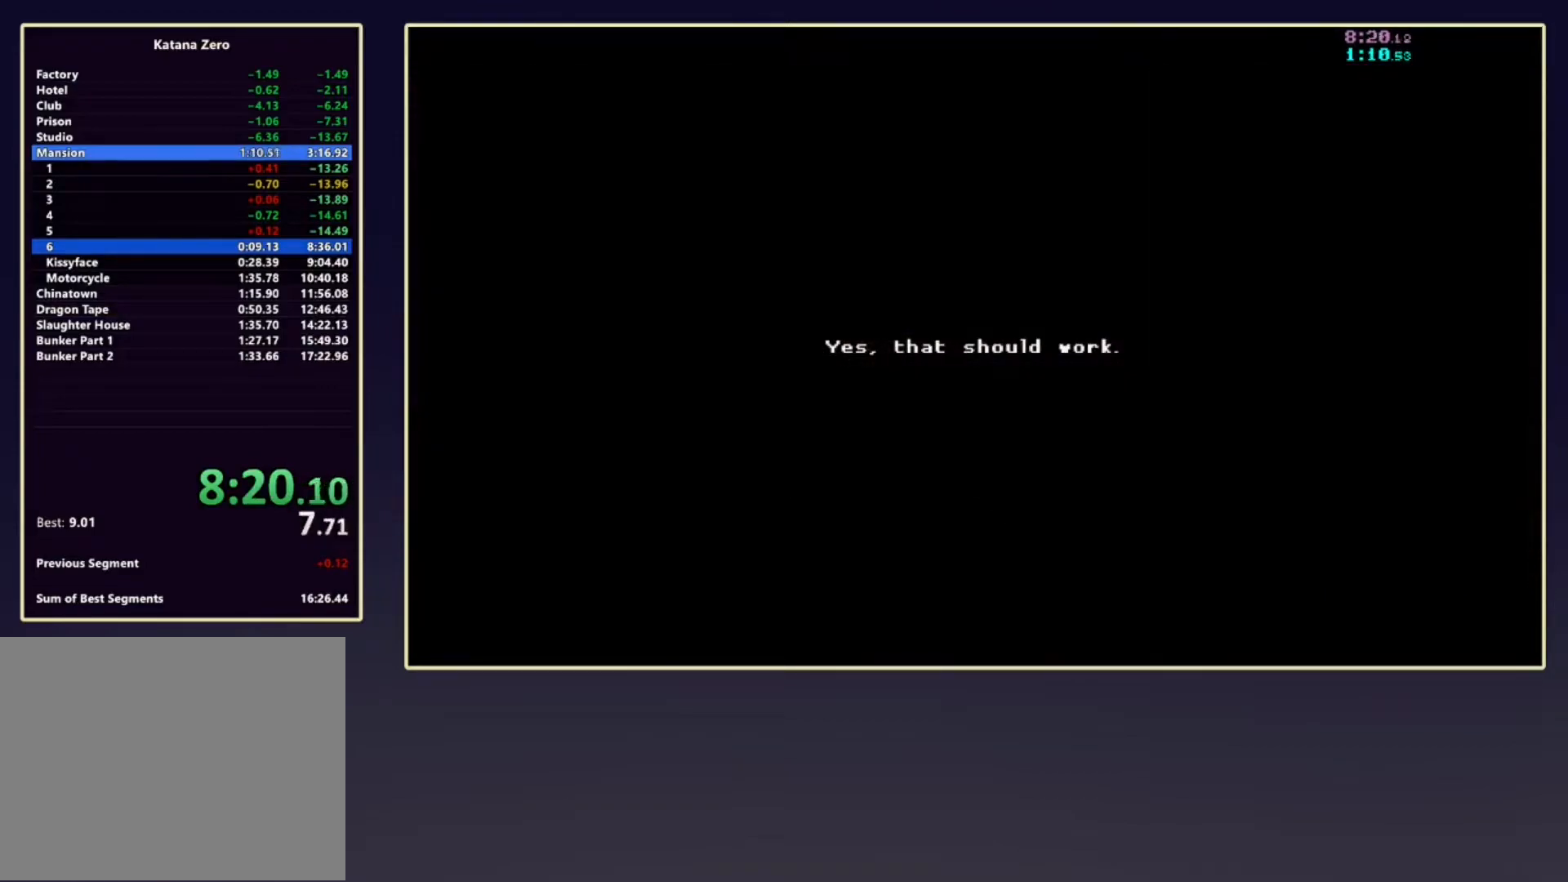
{"buttons": ["X"], "left_stick": "center", "events": [[83, "X", "down"], [83, "Y", "down"], [117, "X", "up"], [183, "Y", "up"], [200, "X", "down"], [233, "X", "up"], [233, "Y", "down"], [317, "Y", "up"], [333, "X", "down"], [383, "Y", "down"], [400, "X", "up"], [467, "X", "down"], [483, "Y", "up"]]}
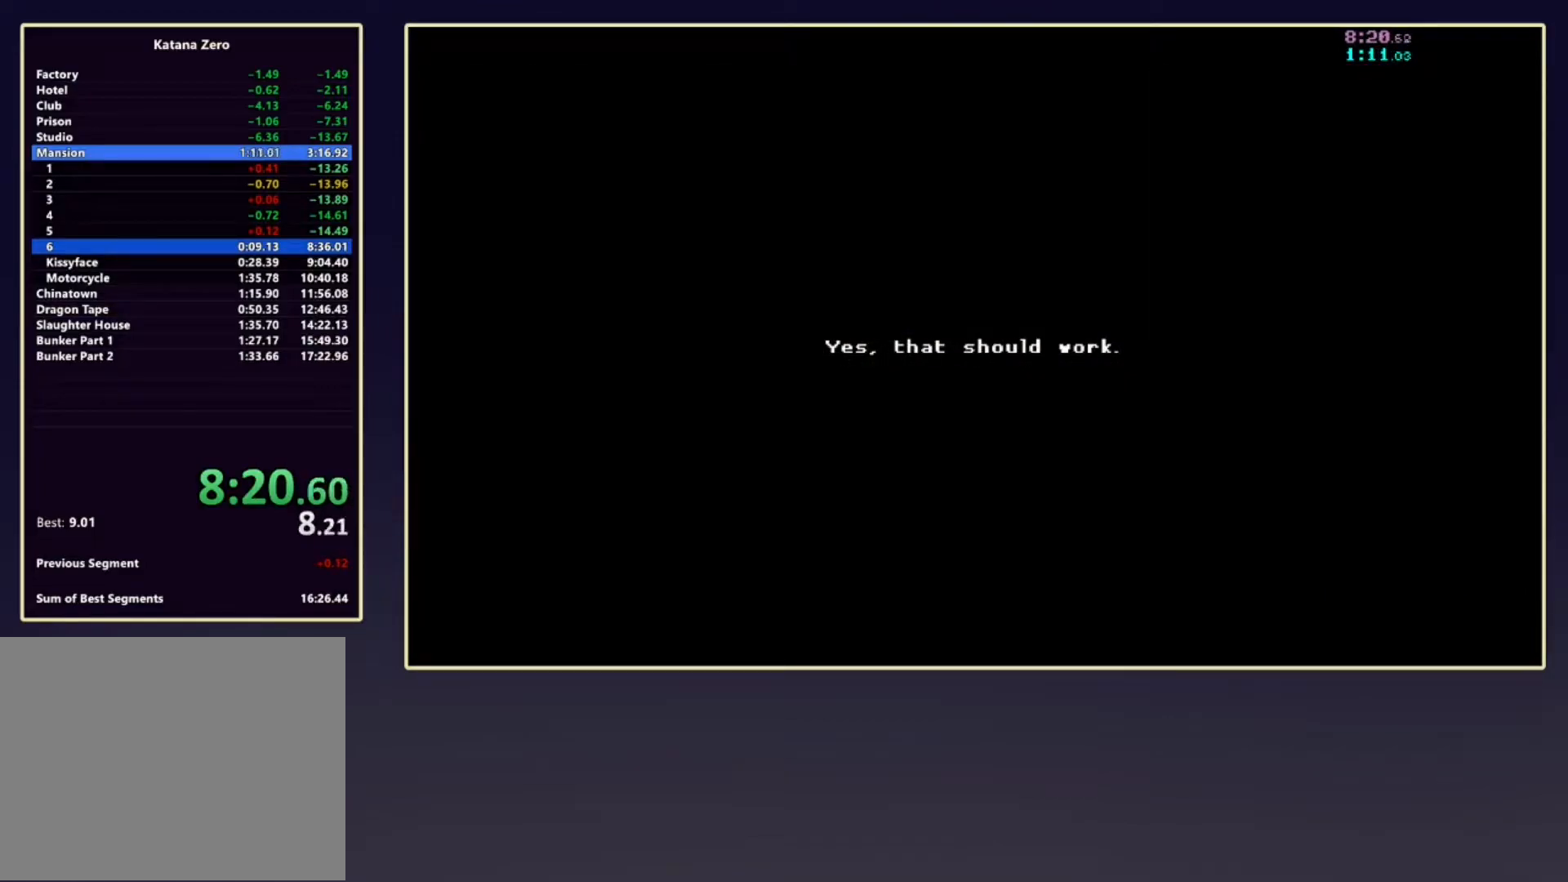
{"buttons": [], "left_stick": "center", "events": [[50, "X", "up"], [50, "Y", "down"], [100, "X", "down"], [133, "Y", "up"], [183, "X", "up"], [183, "Y", "down"], [283, "X", "down"], [300, "Y", "up"], [350, "X", "up"], [350, "Y", "down"], [400, "X", "down"], [450, "Y", "up"], [483, "X", "up"]]}
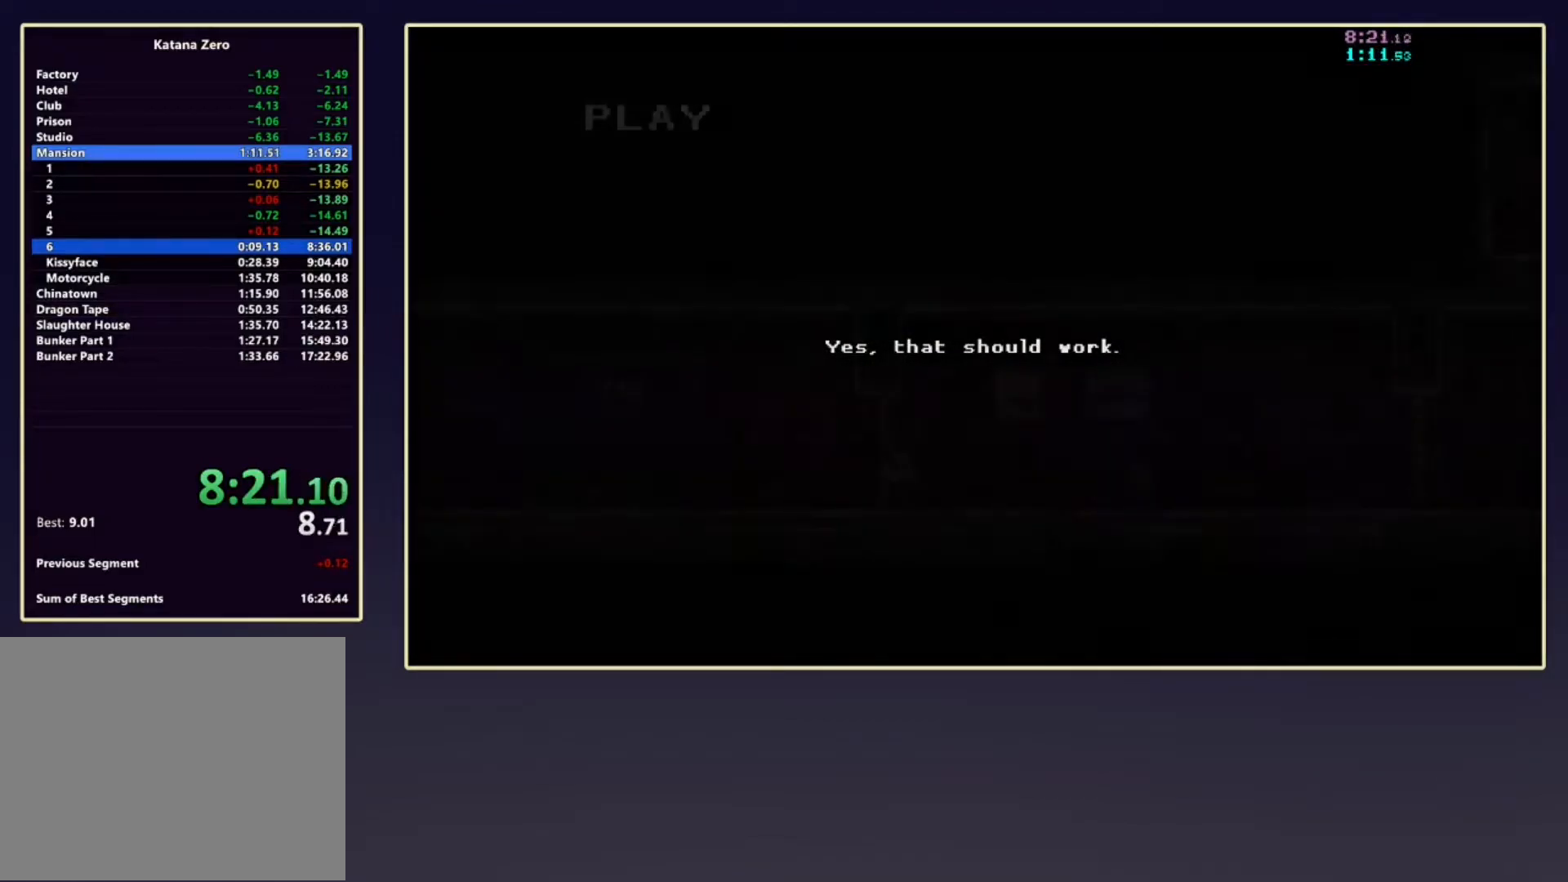
{"buttons": [], "left_stick": "center", "events": [[17, "Y", "down"], [50, "X", "down"], [117, "Y", "up"], [133, "X", "up"], [167, "Y", "down"], [183, "X", "down"], [283, "X", "up"], [283, "Y", "up"], [317, "X", "down"], [333, "Y", "down"], [400, "X", "up"], [433, "Y", "up"]]}
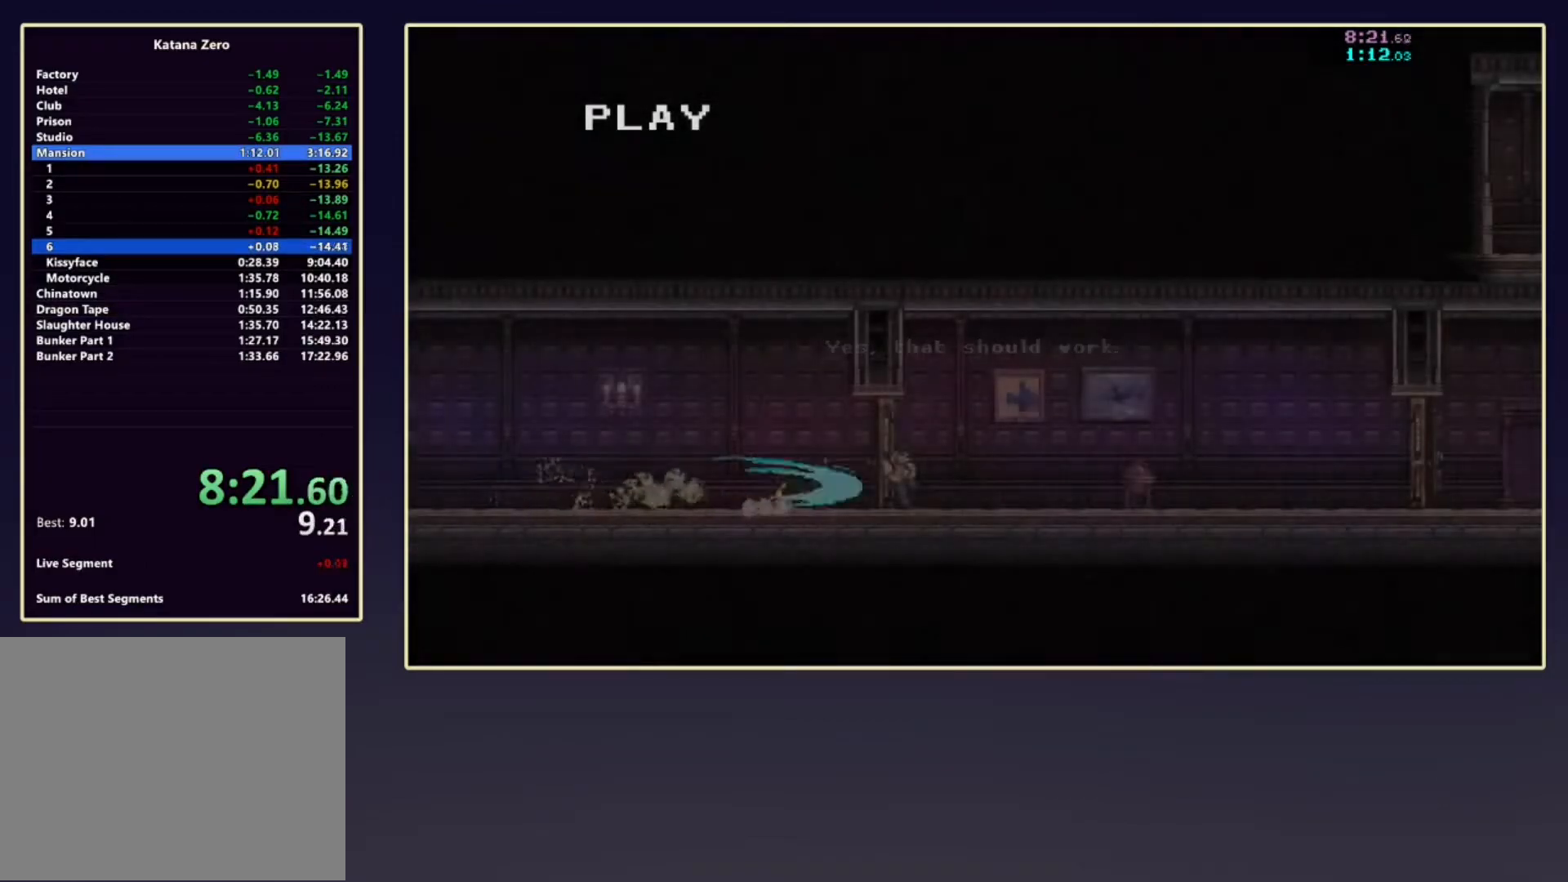
{"buttons": [], "left_stick": "center", "events": []}
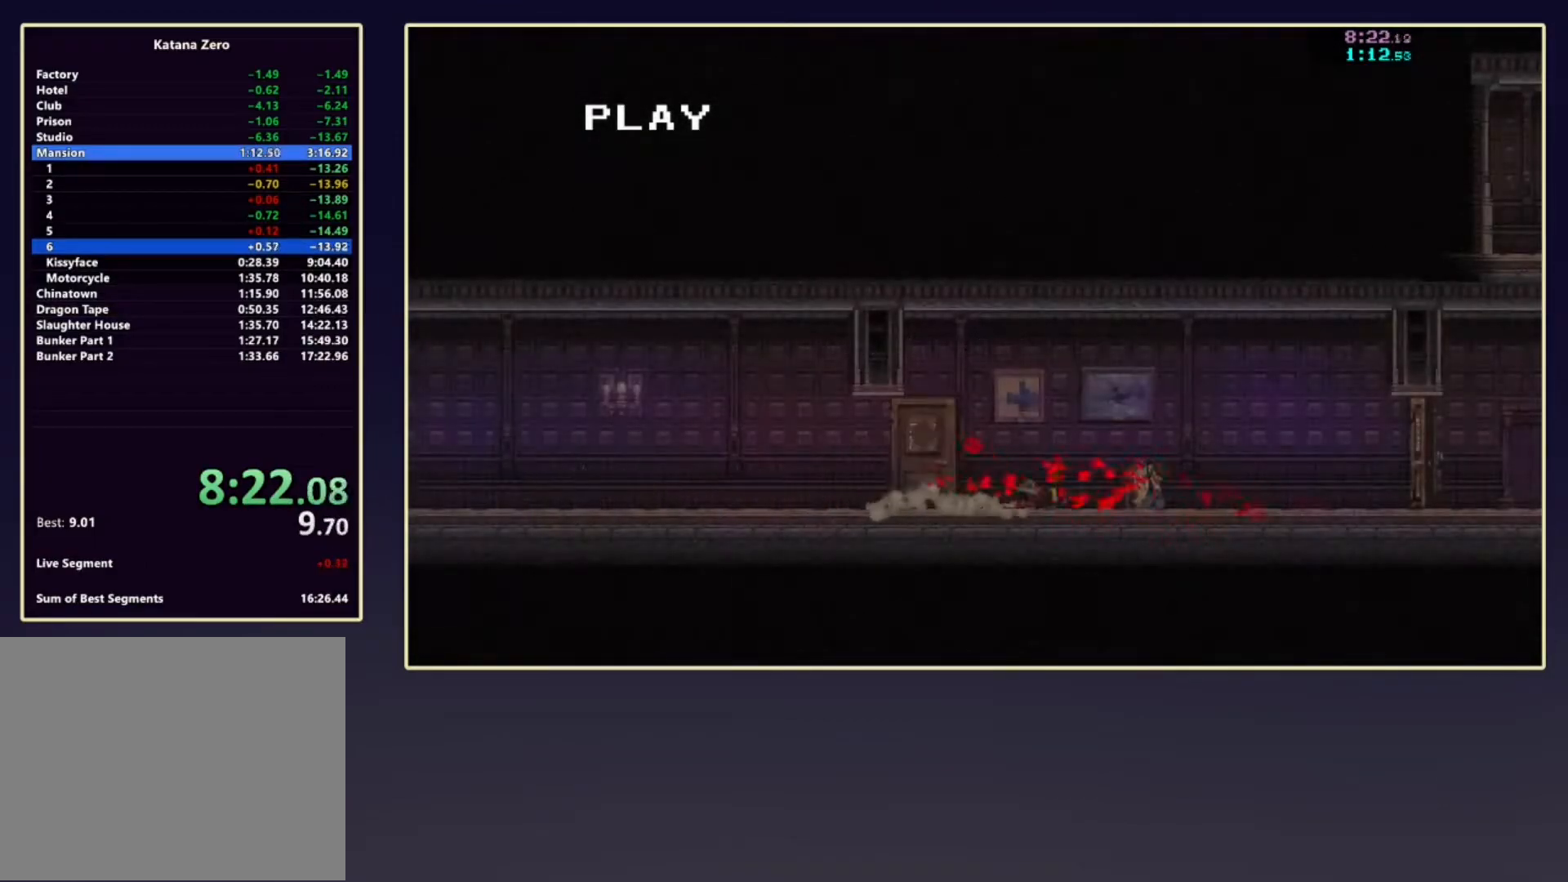
{"buttons": [], "left_stick": "center", "events": []}
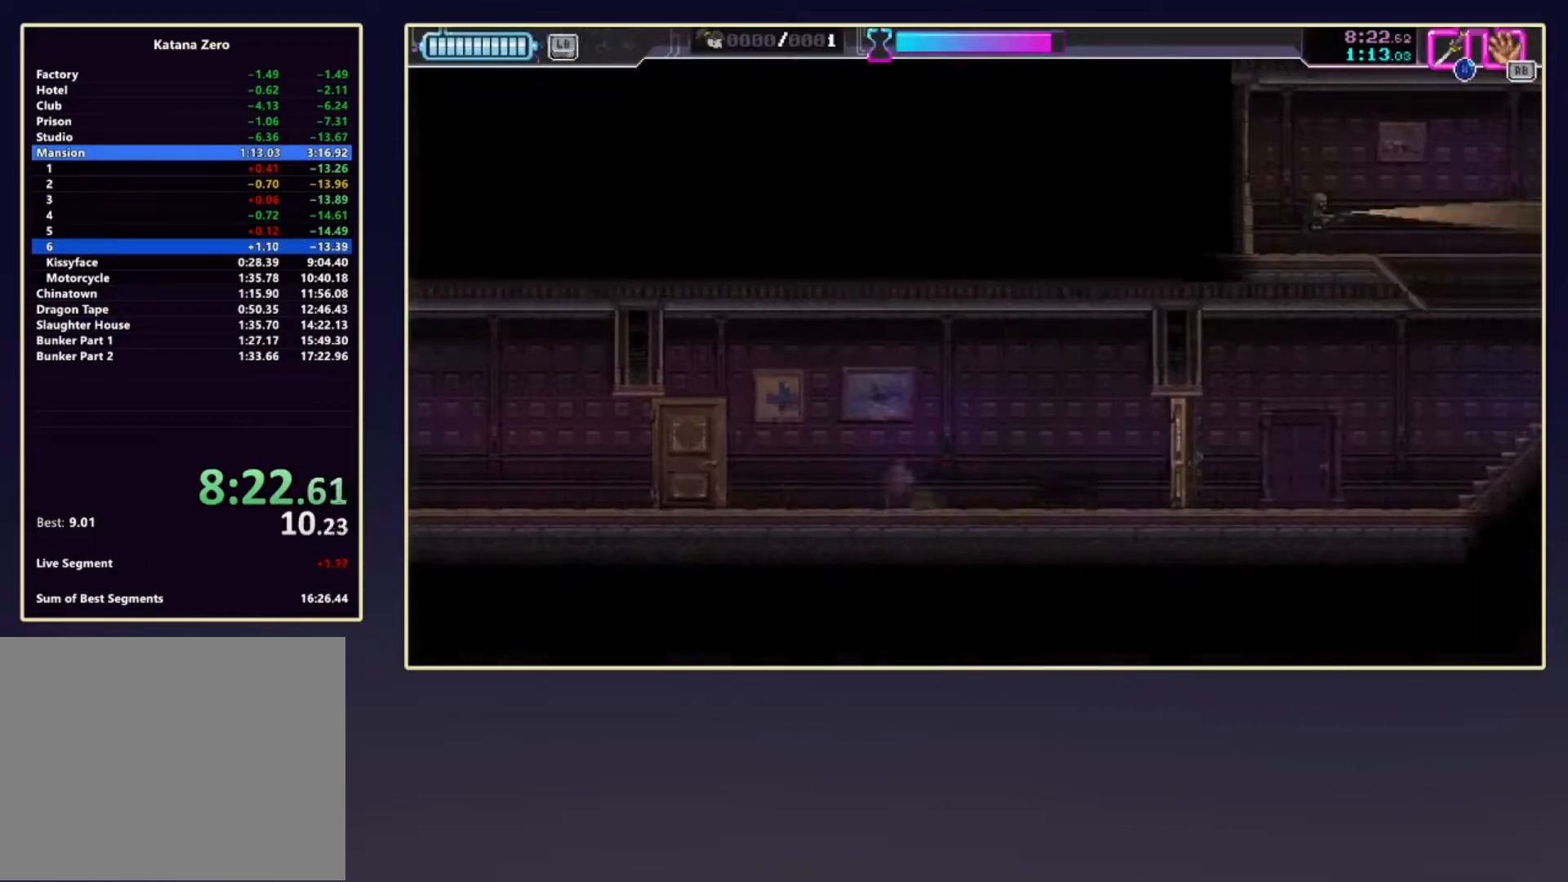
{"buttons": [], "left_stick": "center", "events": []}
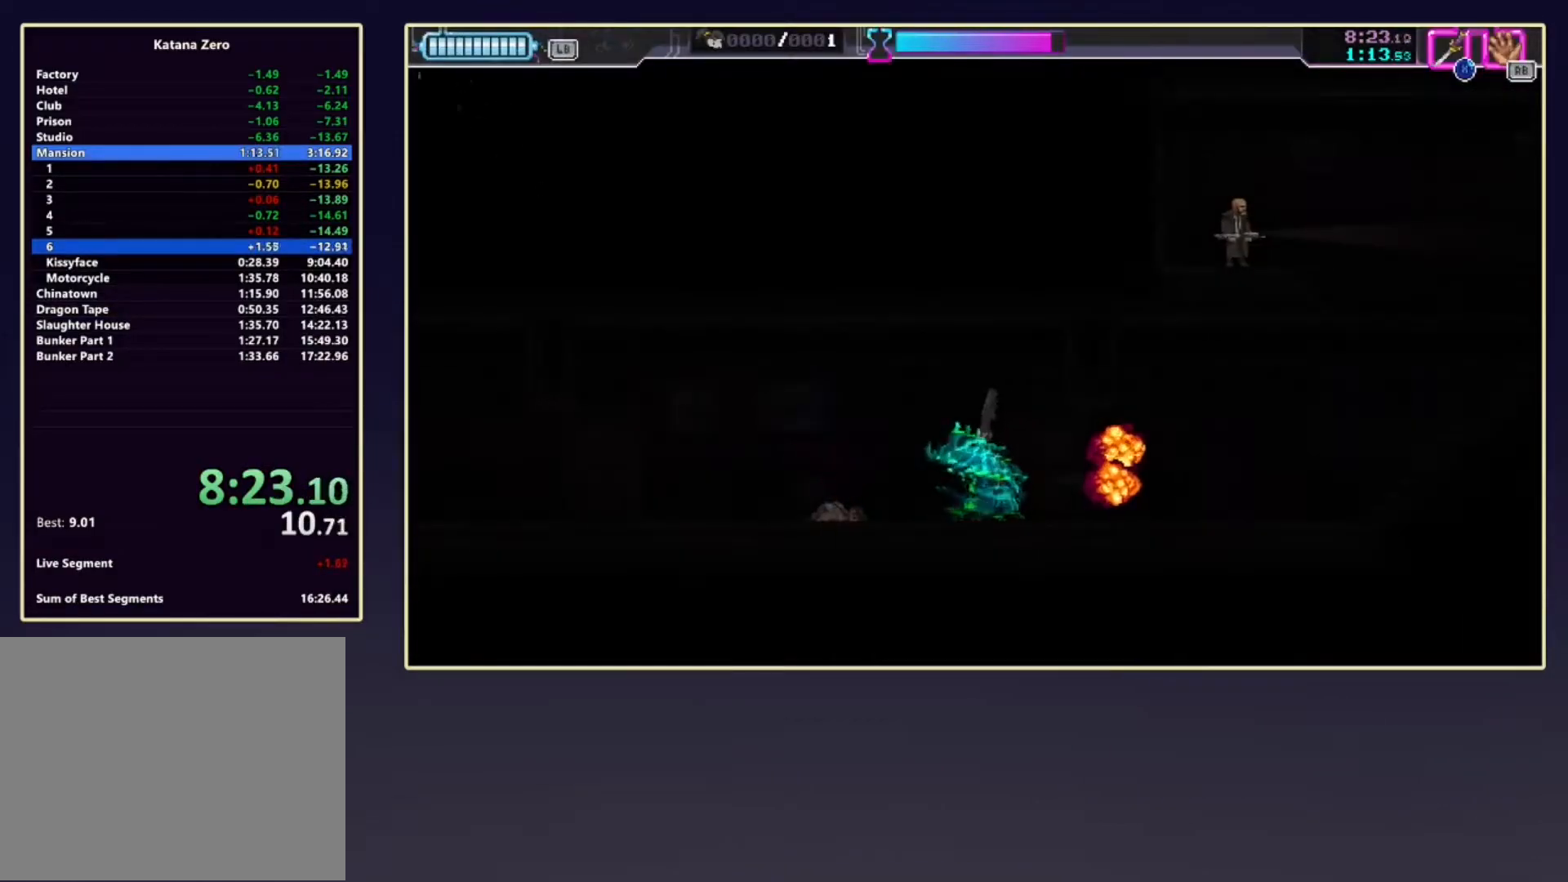
{"buttons": [], "left_stick": "center", "events": []}
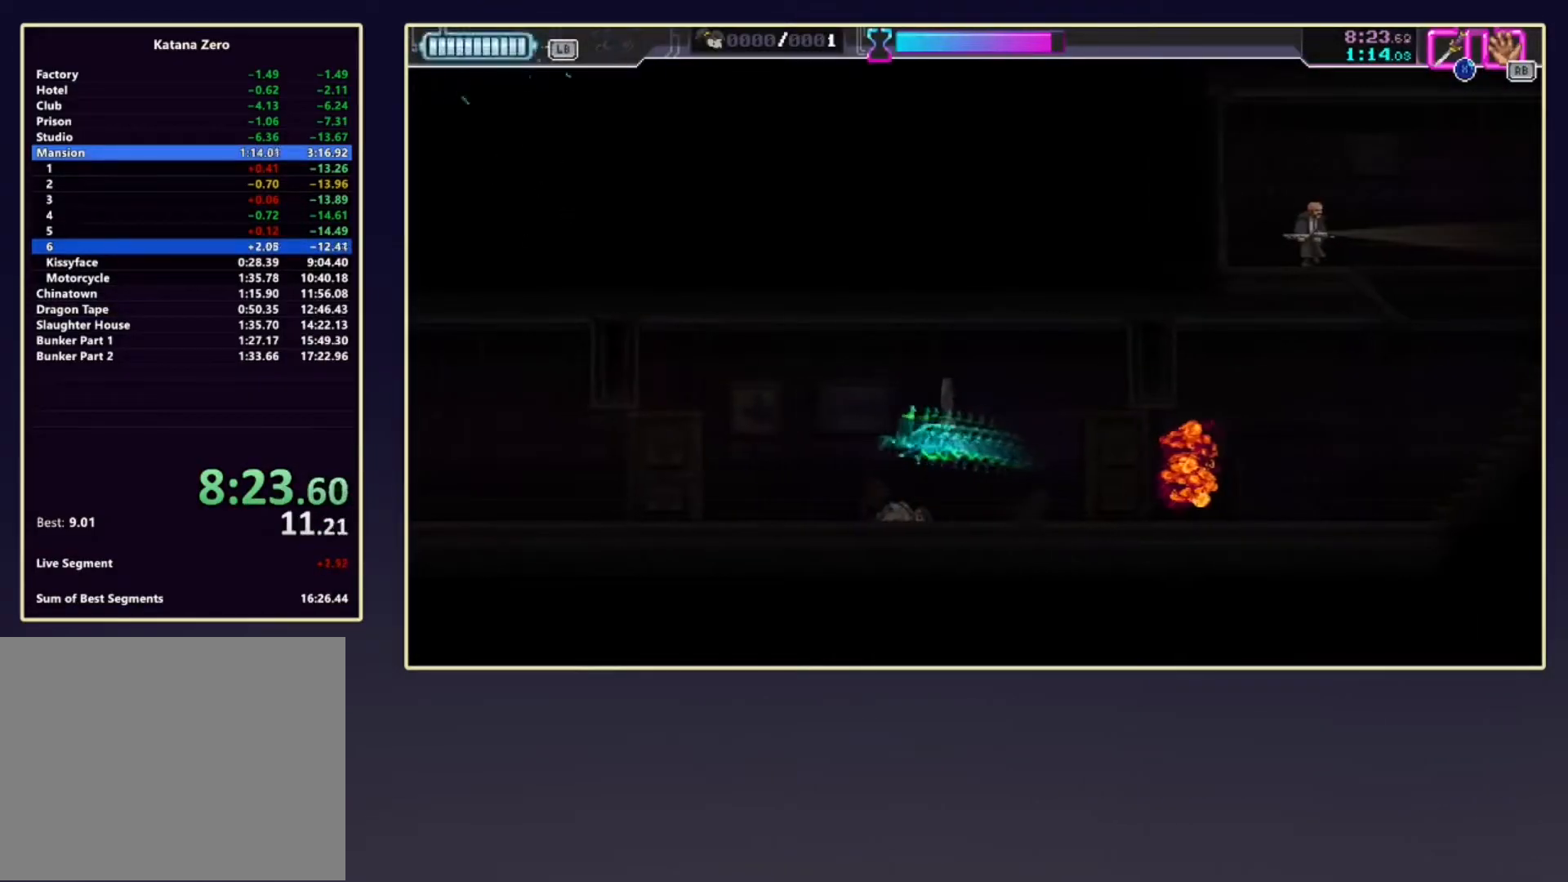
{"buttons": [], "left_stick": "center", "events": []}
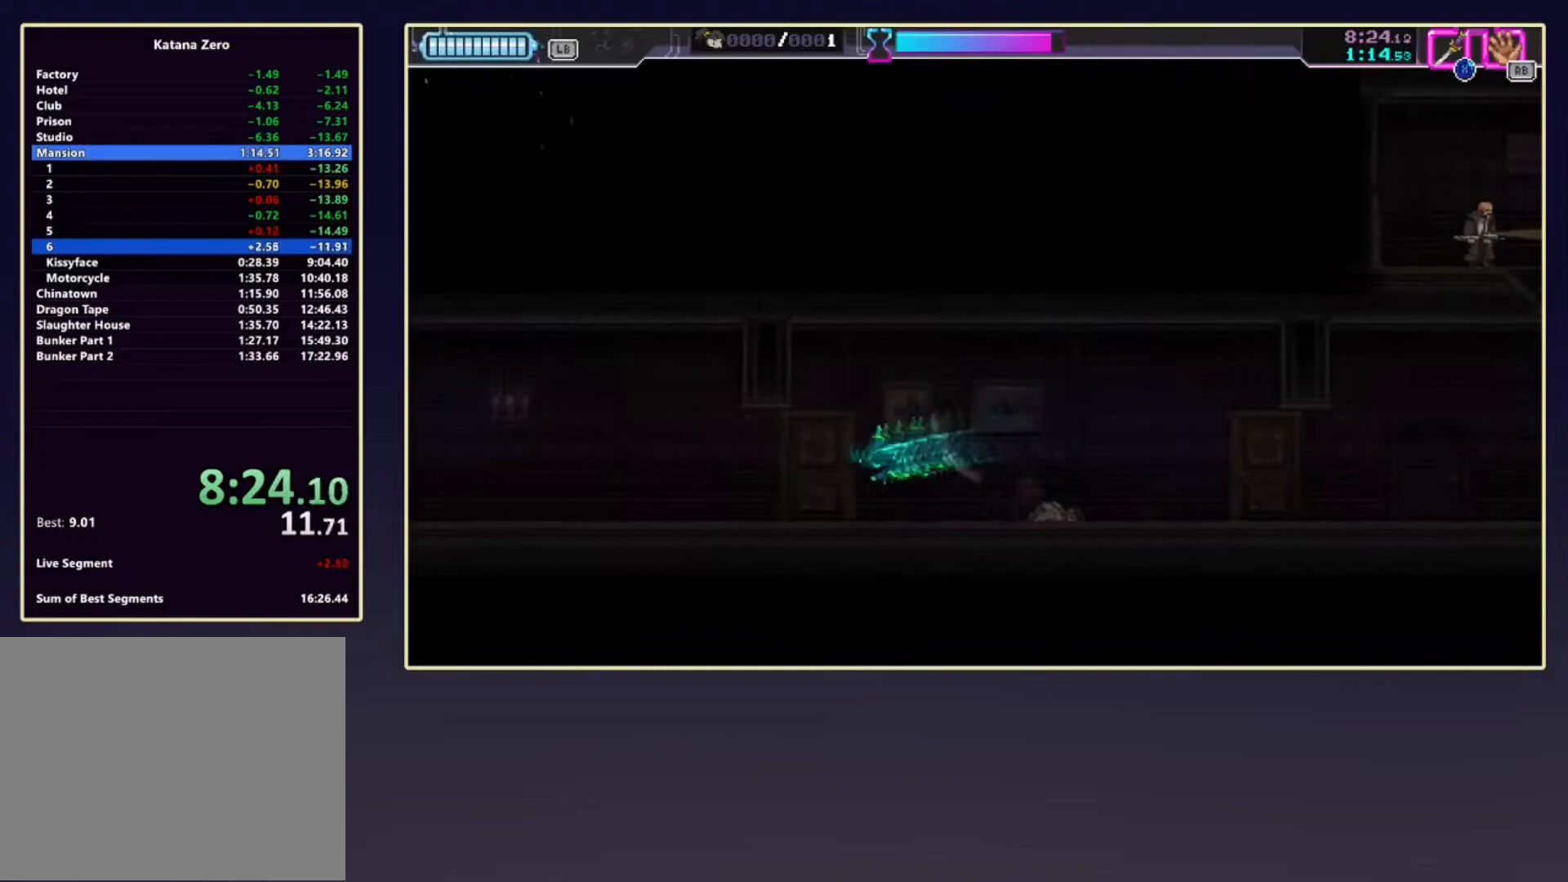
{"buttons": ["DPAD_LEFT"], "left_stick": "center", "events": [[300, "DPAD_LEFT", "down"], [383, "DPAD_LEFT", "up"], [467, "DPAD_LEFT", "down"]]}
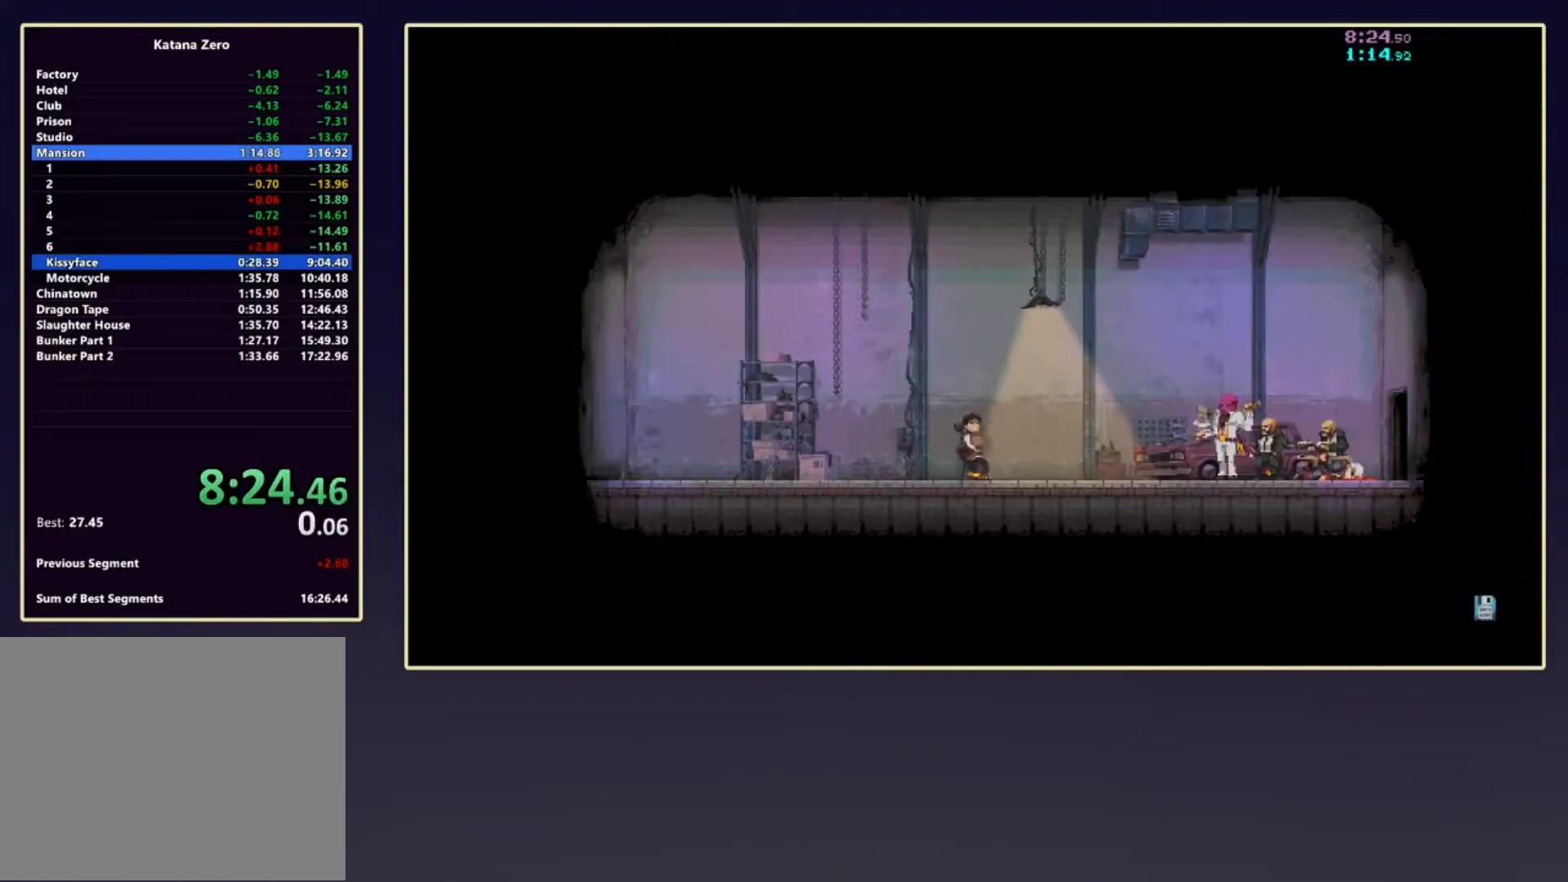
{"buttons": [], "left_stick": "center", "events": [[83, "DPAD_LEFT", "up"], [150, "DPAD_LEFT", "down"], [267, "DPAD_LEFT", "up"], [333, "DPAD_LEFT", "down"], [450, "DPAD_LEFT", "up"]]}
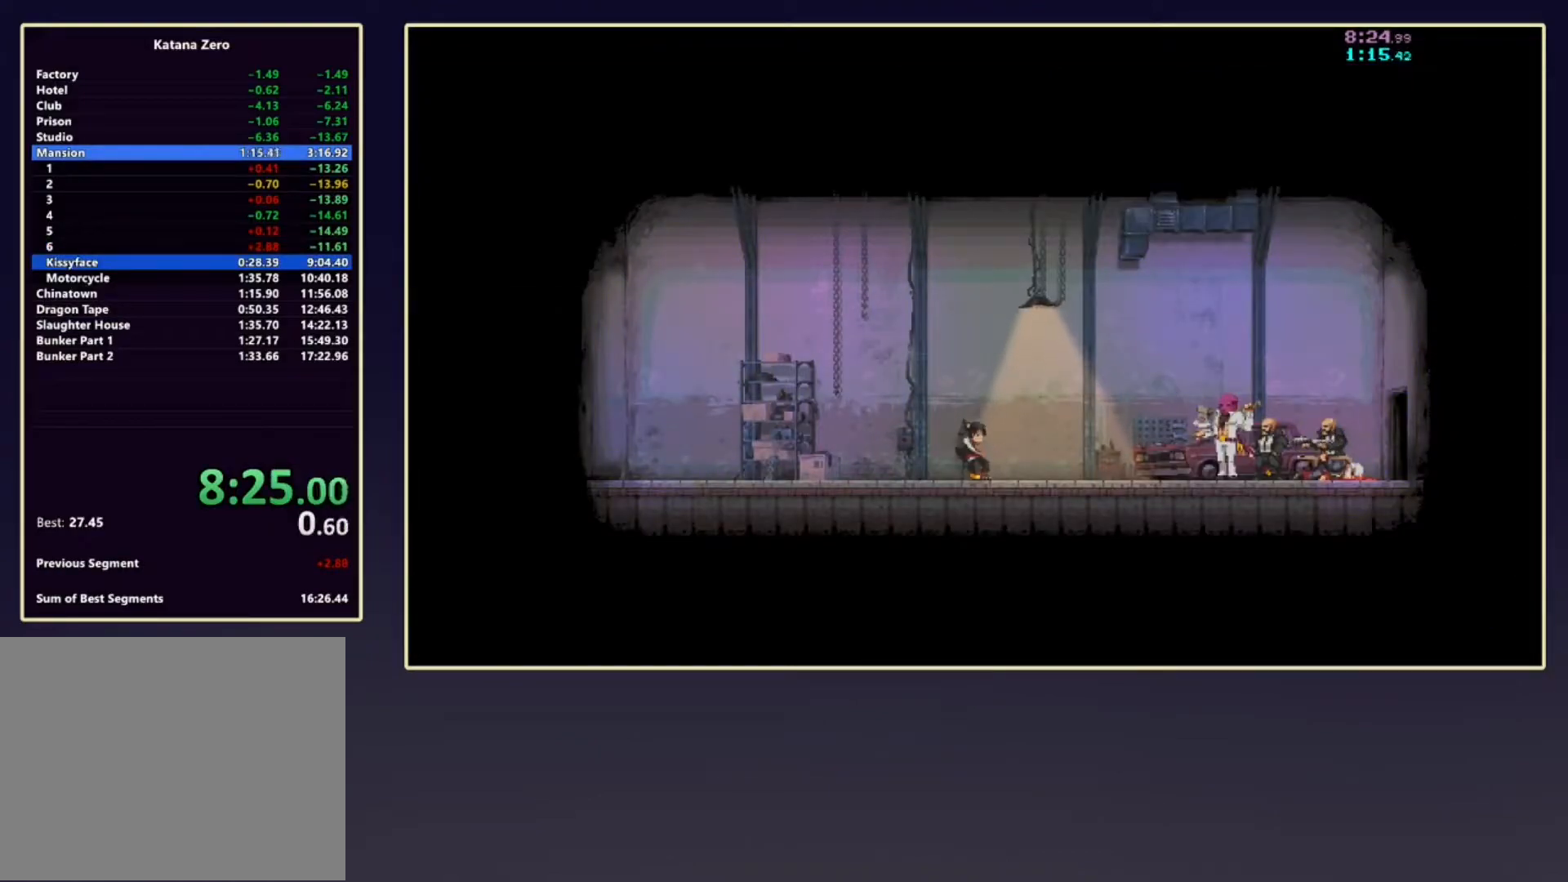
{"buttons": ["DPAD_LEFT"], "left_stick": "center", "events": [[17, "DPAD_LEFT", "down"], [150, "DPAD_LEFT", "up"], [217, "DPAD_LEFT", "down"]]}
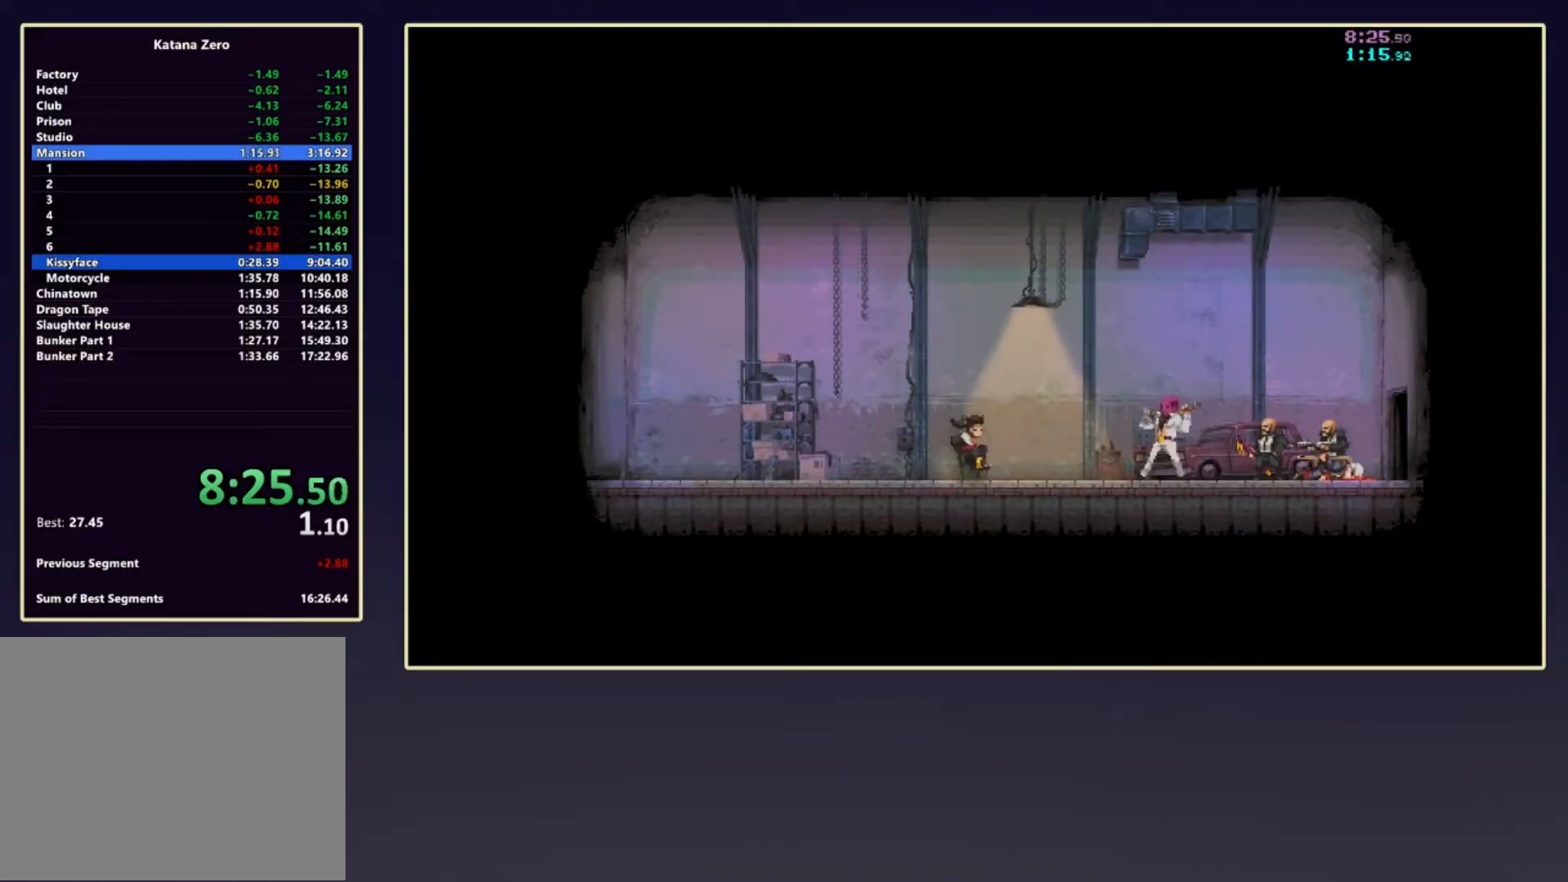
{"buttons": [], "left_stick": "right", "events": [[33, "DPAD_LEFT", "up"], [100, "DPAD_LEFT", "down"], [233, "DPAD_LEFT", "up"], [483, "left_stick", "right"]]}
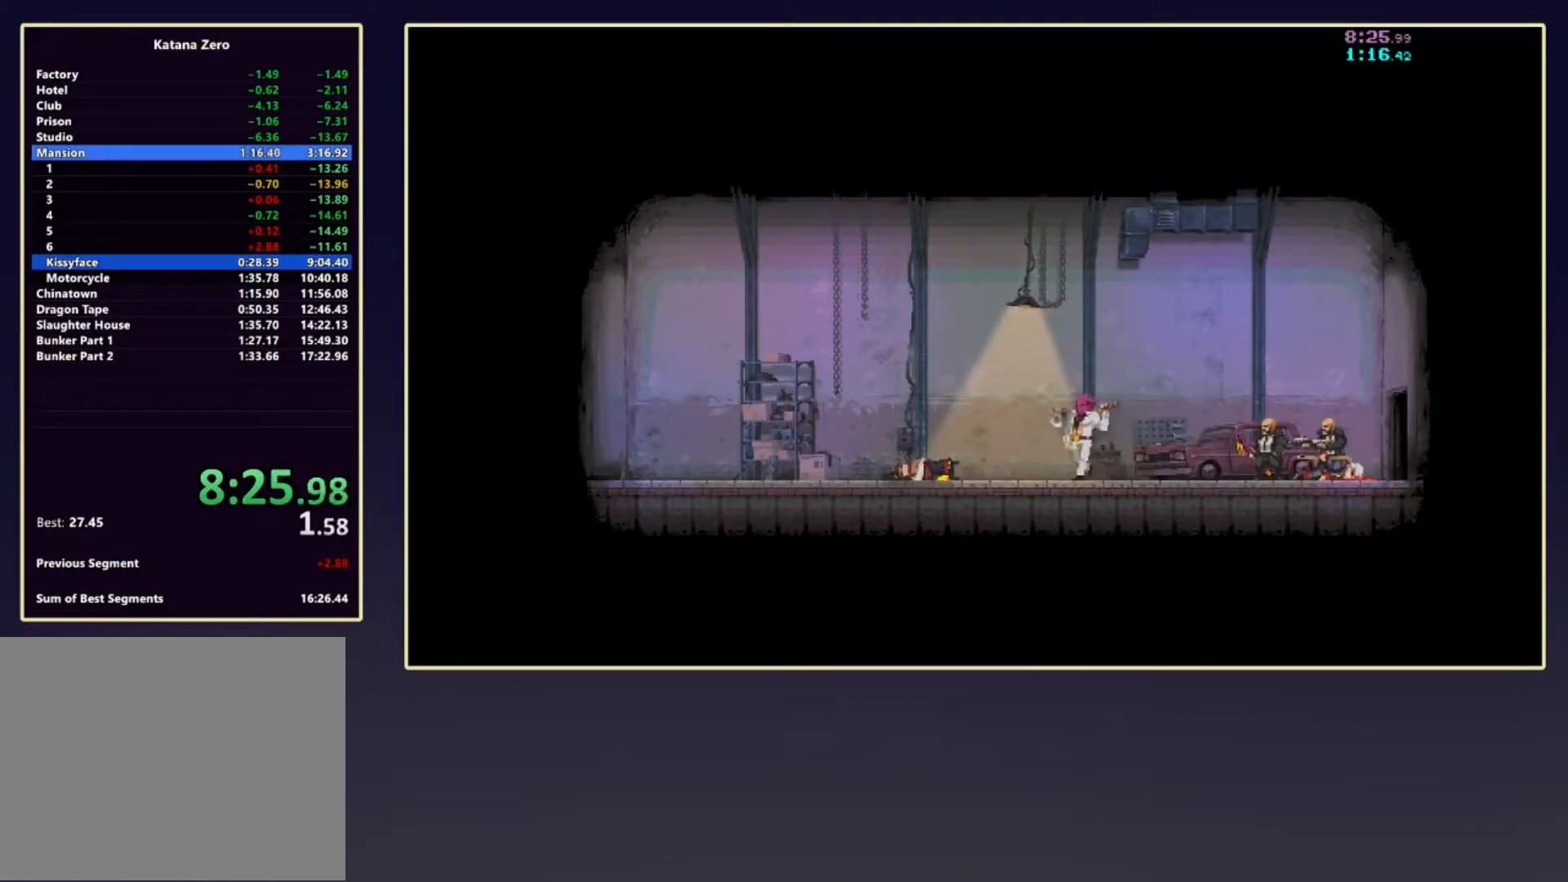
{"buttons": [], "left_stick": "right", "events": []}
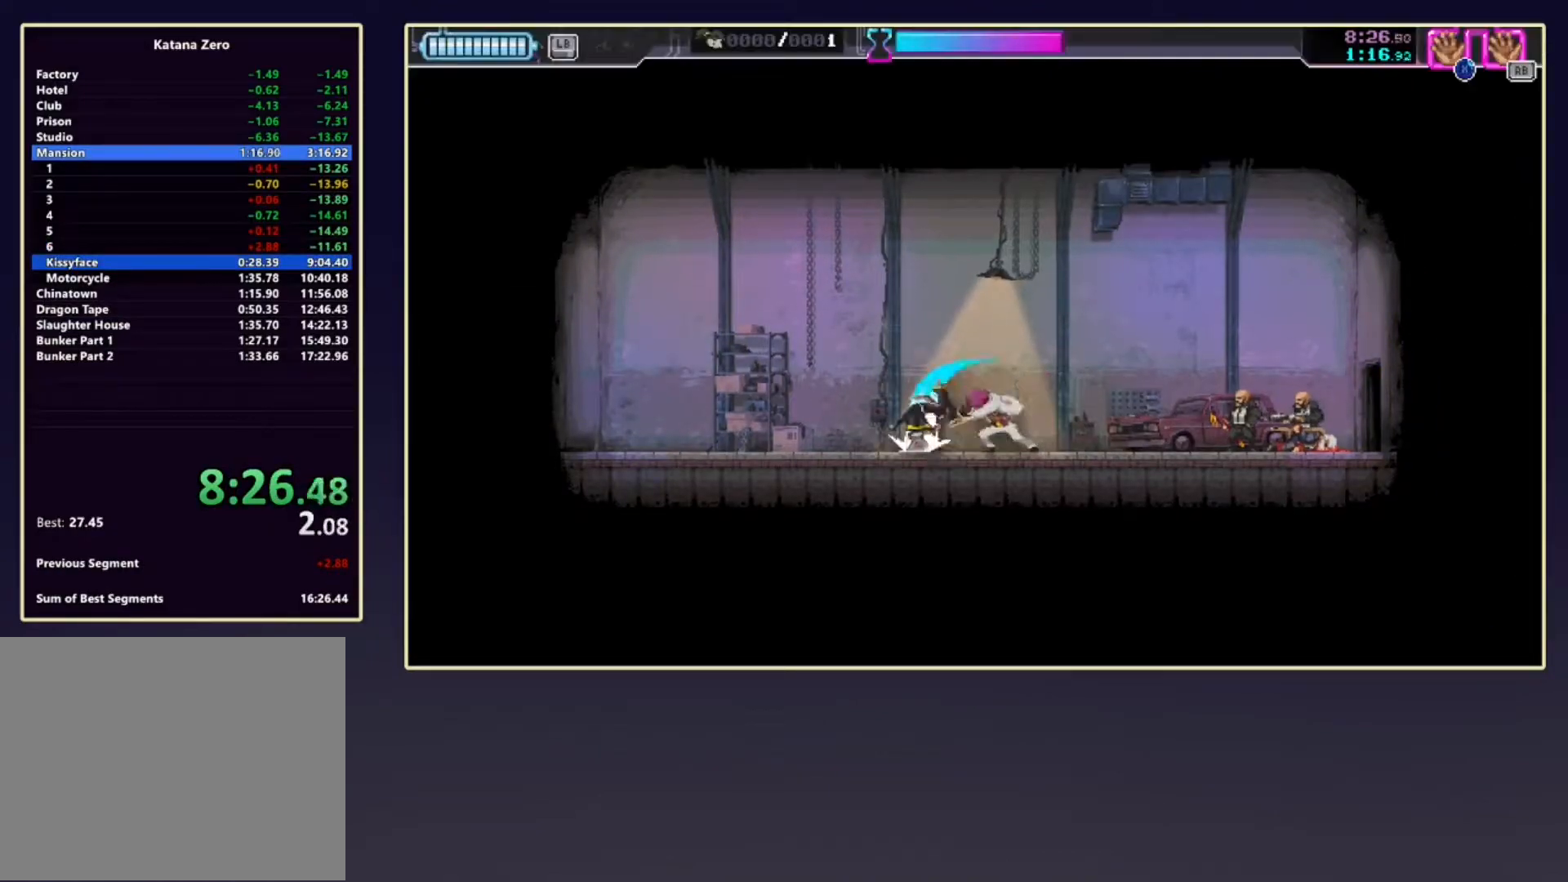
{"buttons": [], "left_stick": "right", "events": [[217, "A", "down"], [267, "A", "up"], [367, "A", "down"], [433, "A", "up"]]}
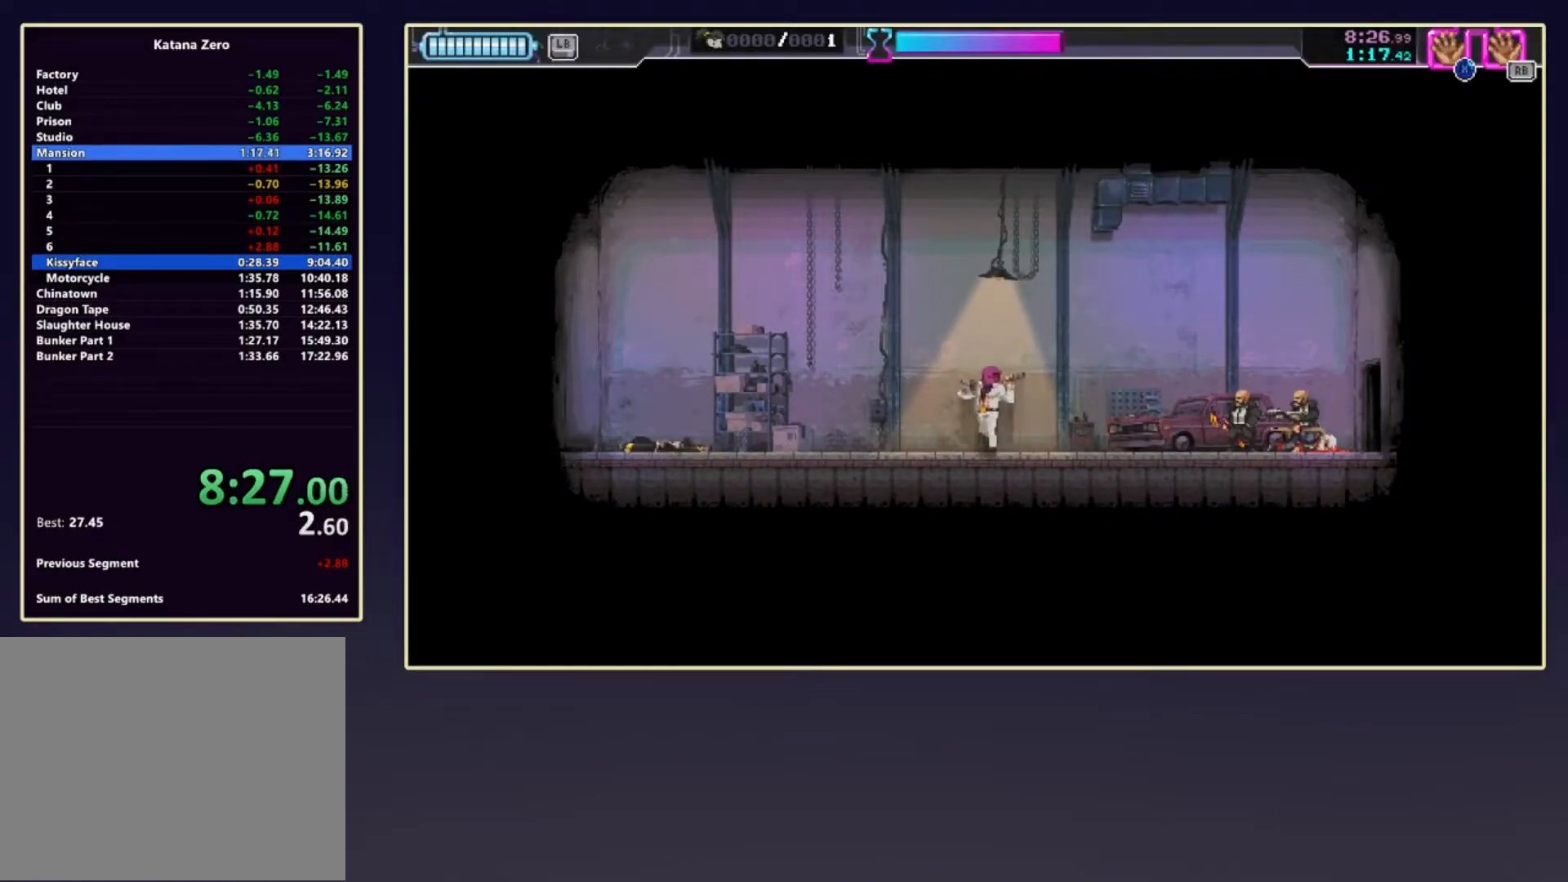
{"buttons": [], "left_stick": "right", "events": [[17, "A", "down"], [117, "A", "up"], [167, "A", "down"], [300, "A", "up"]]}
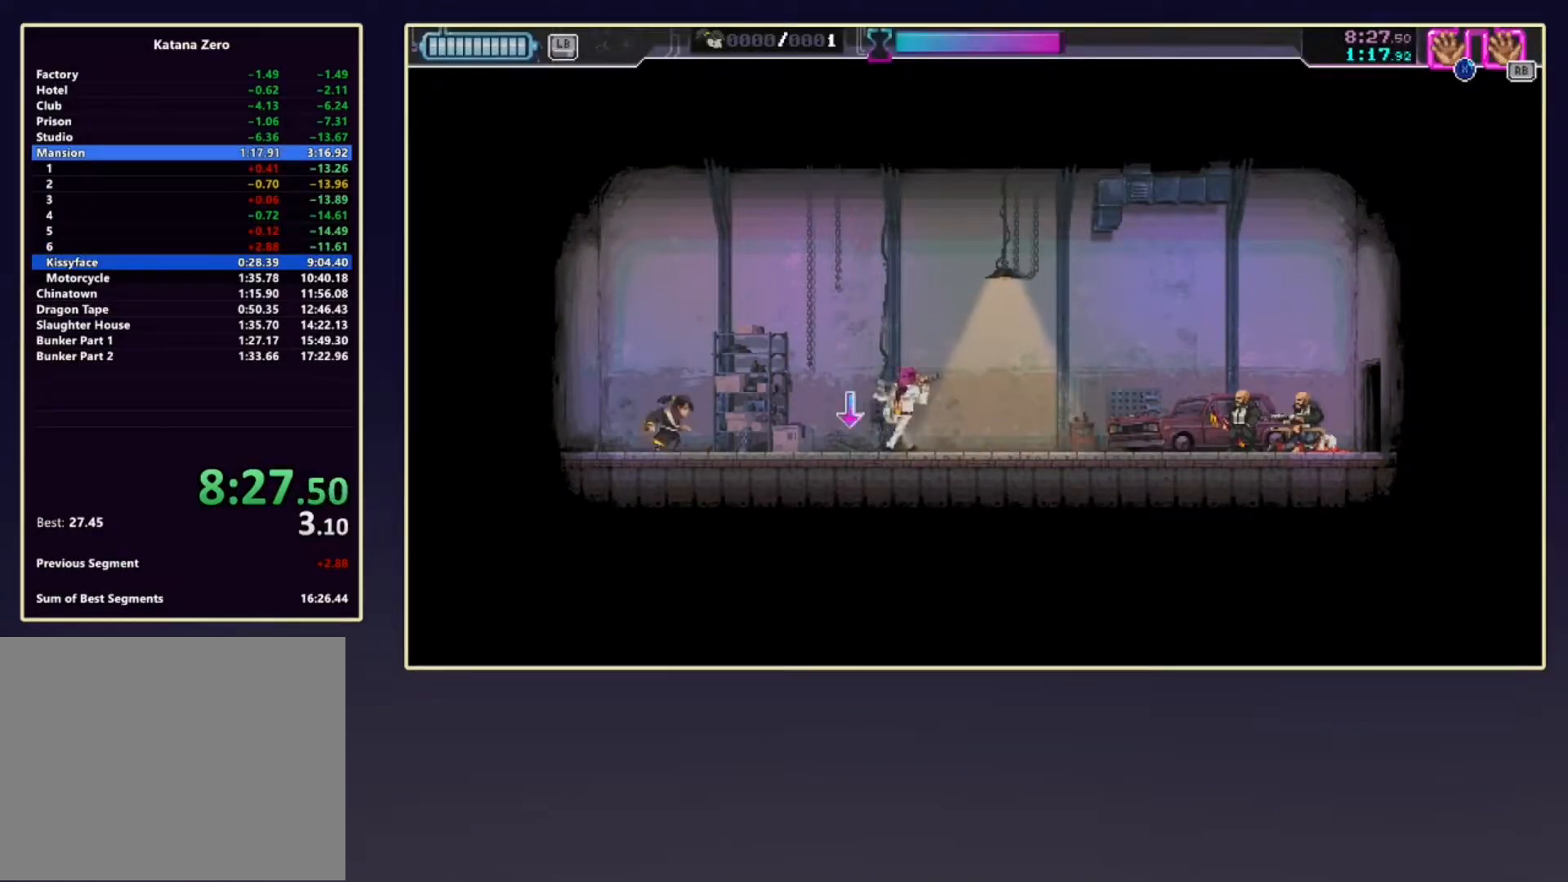
{"buttons": ["R2"], "left_stick": "right", "events": [[233, "R2", "down"]]}
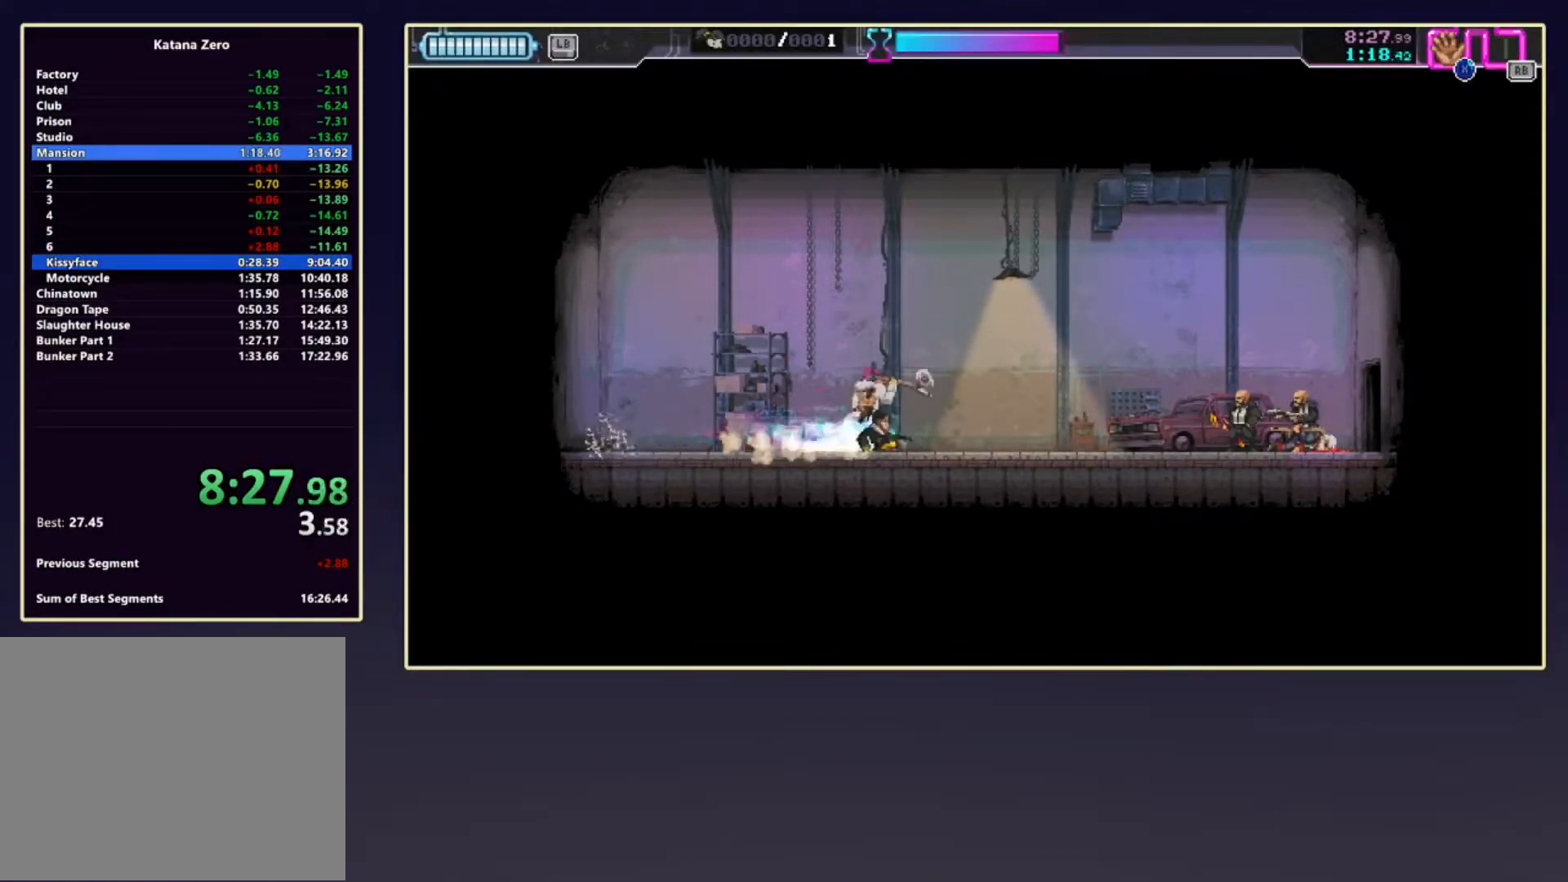
{"buttons": [], "left_stick": "right", "events": [[33, "R2", "up"], [83, "R1", "down"], [233, "R1", "up"], [300, "R2", "down"], [467, "R2", "up"]]}
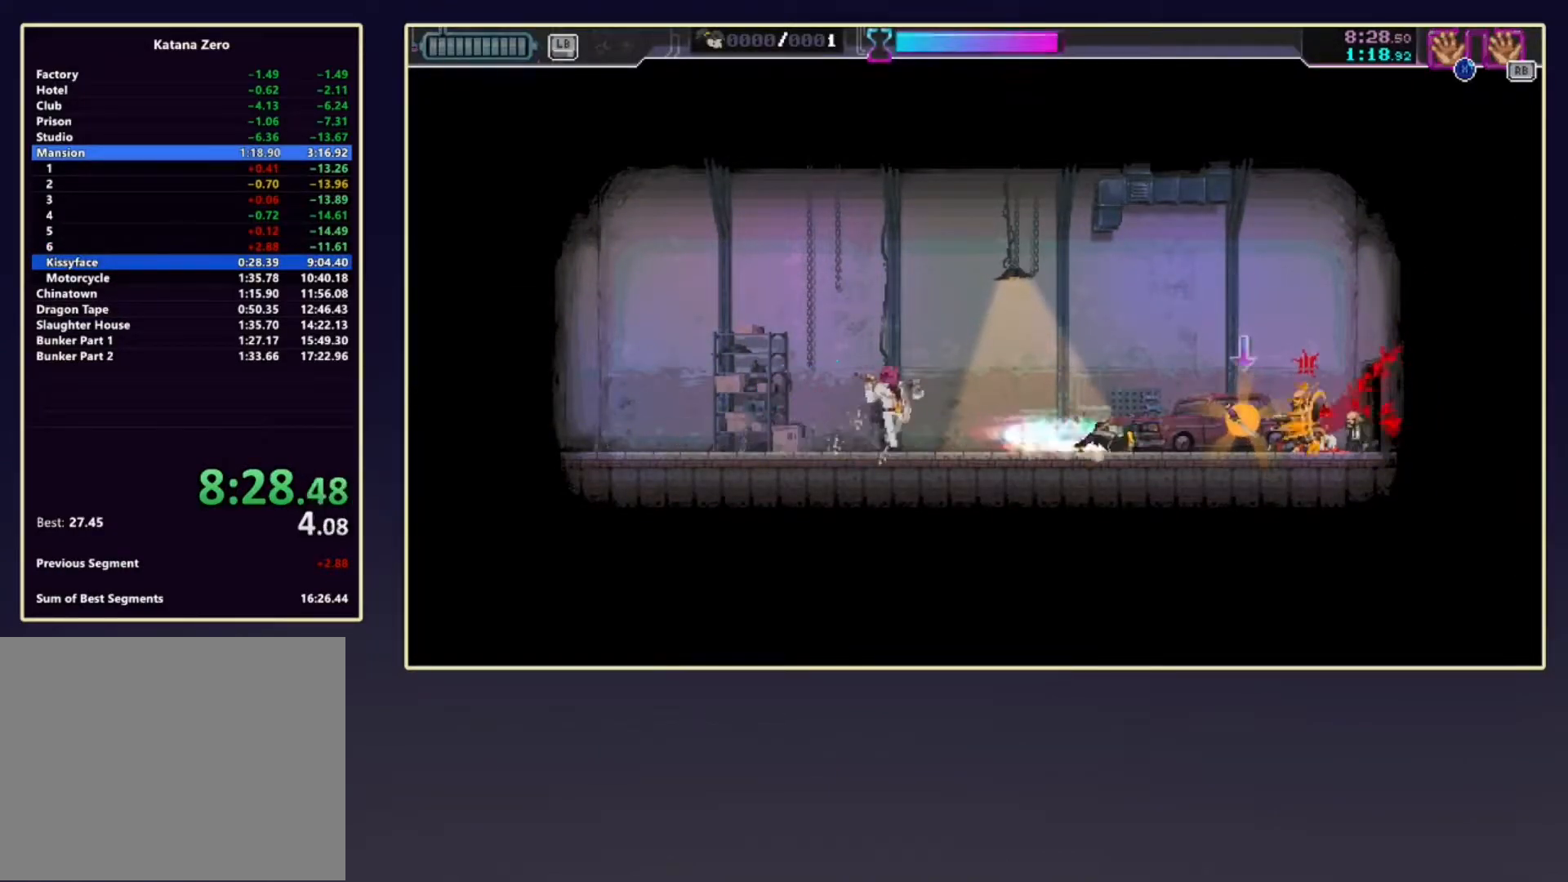
{"buttons": [], "left_stick": "center", "events": [[67, "X", "down"], [150, "X", "up"], [233, "X", "down"], [300, "X", "up"], [300, "left_stick", "center"], [400, "SELECT", "down"], [483, "SELECT", "up"]]}
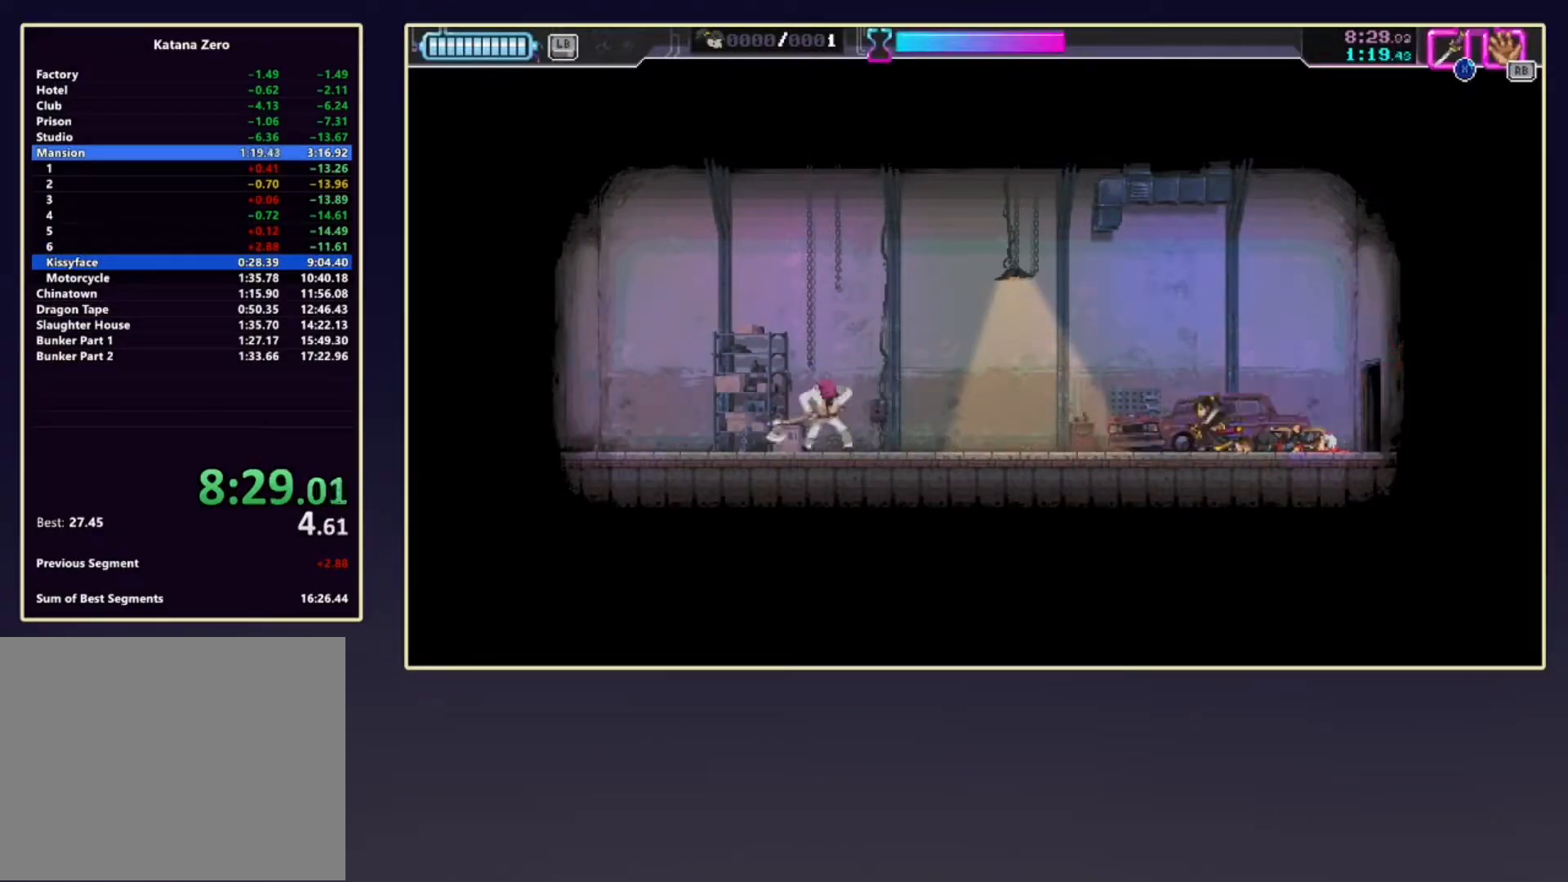
{"buttons": ["R2"], "left_stick": "left", "events": [[33, "left_stick", "left"], [433, "R2", "down"]]}
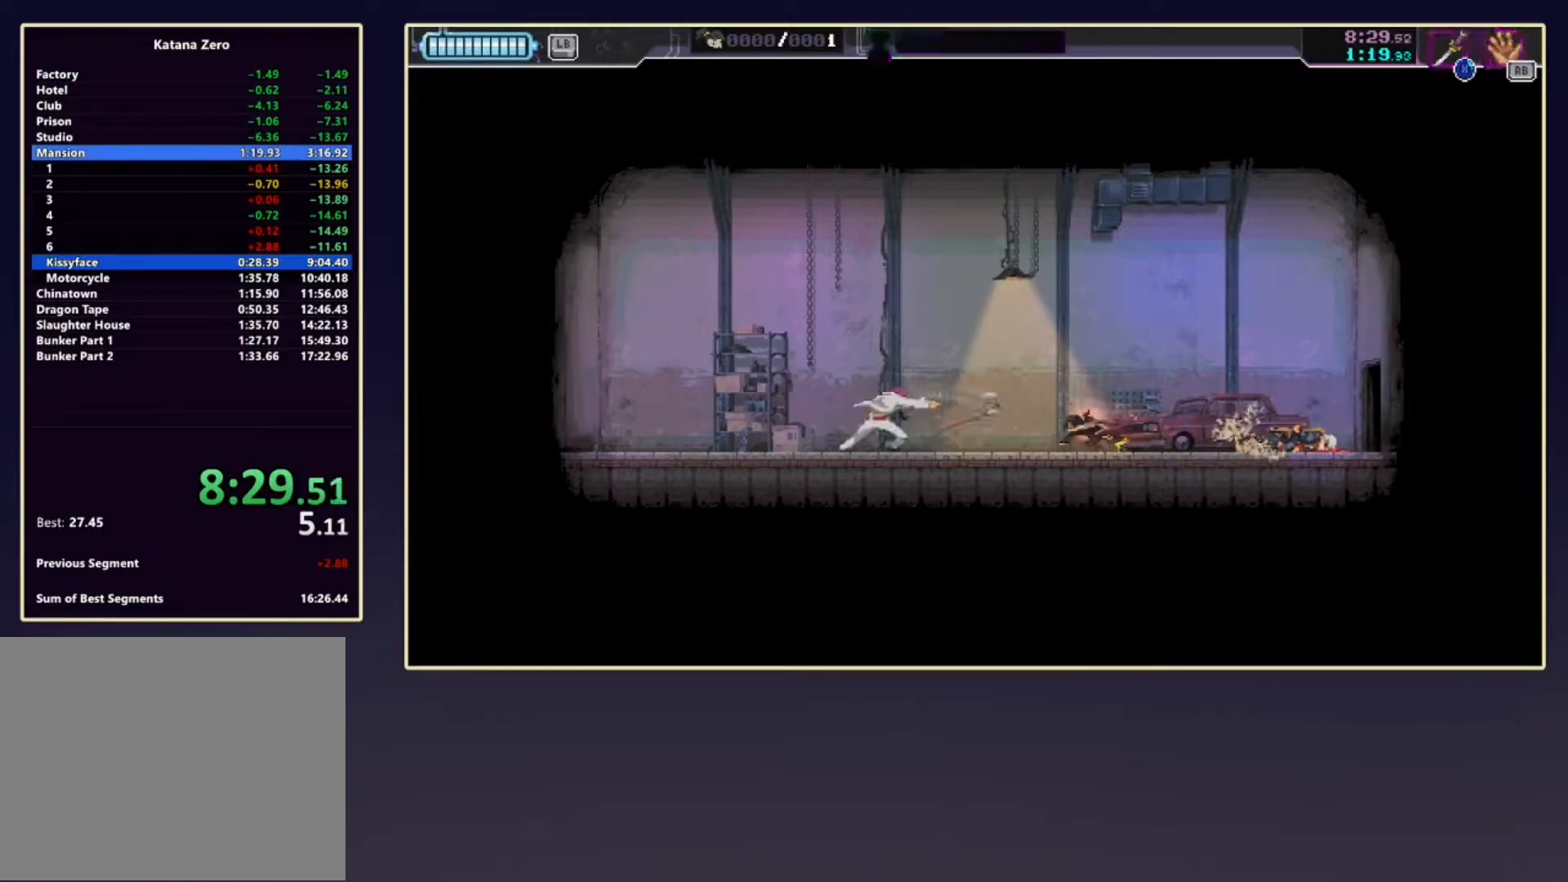
{"buttons": [], "left_stick": "center", "events": [[133, "left_stick", "center"], [200, "R2", "up"], [267, "X", "down"], [400, "X", "up"]]}
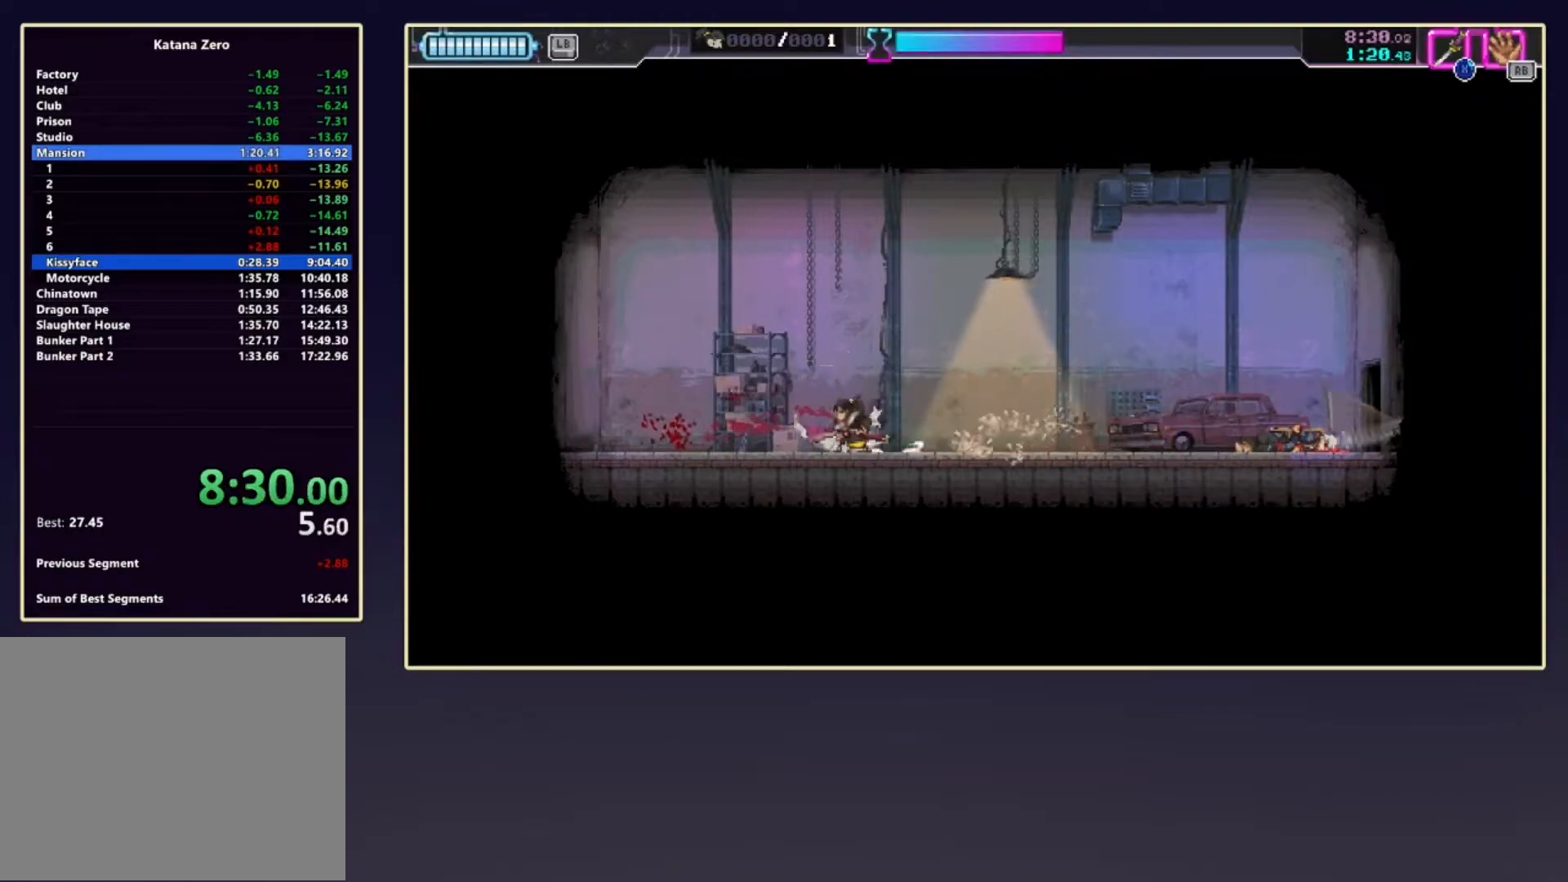
{"buttons": ["X"], "left_stick": "center", "events": [[100, "X", "down"]]}
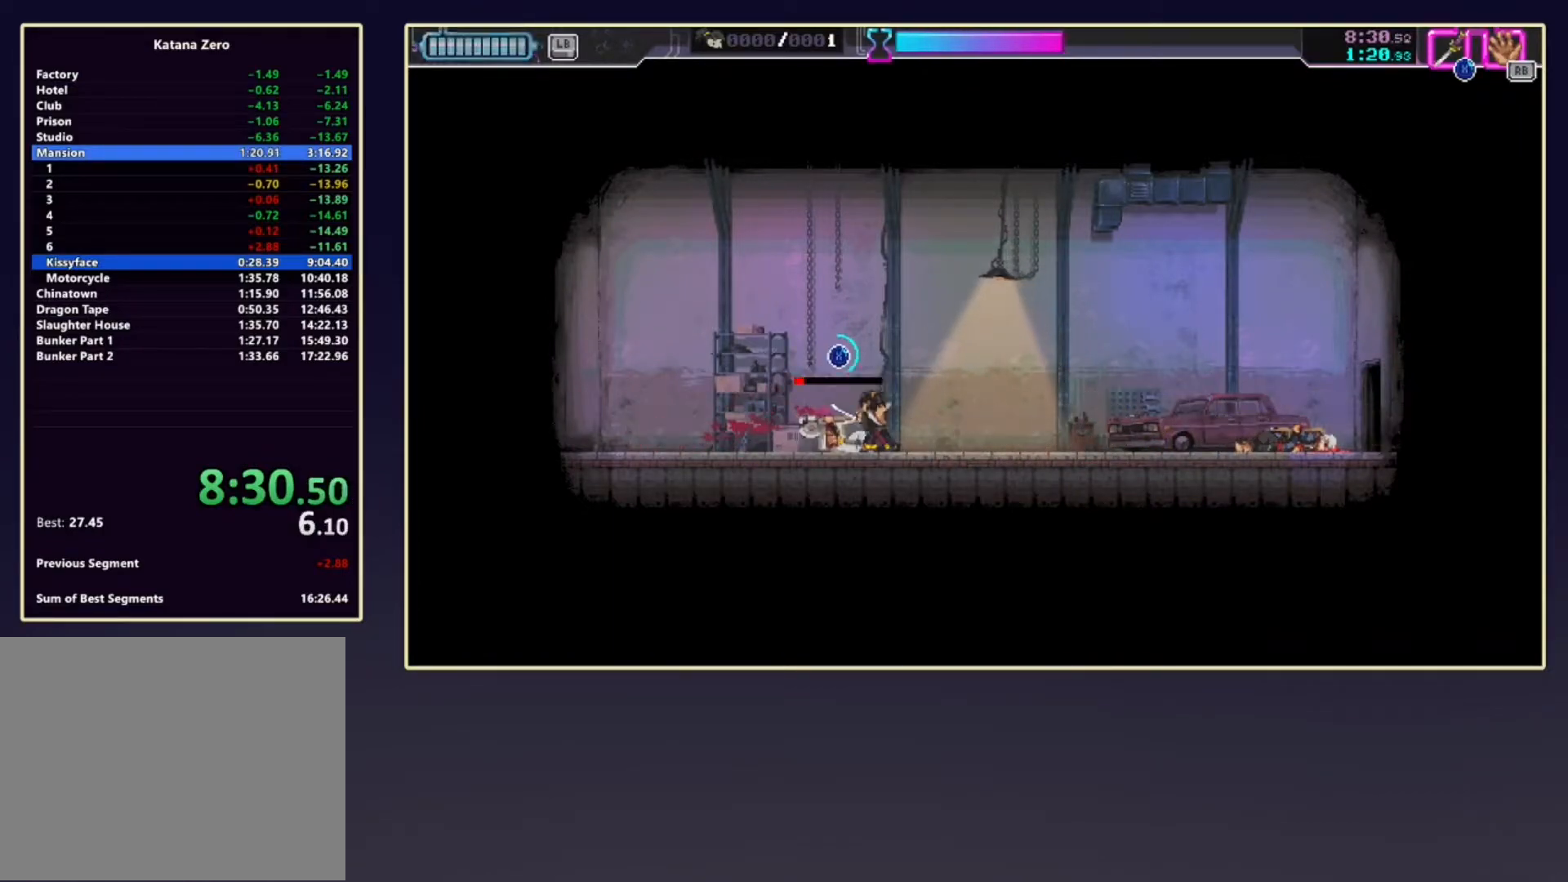
{"buttons": ["X"], "left_stick": "center", "events": []}
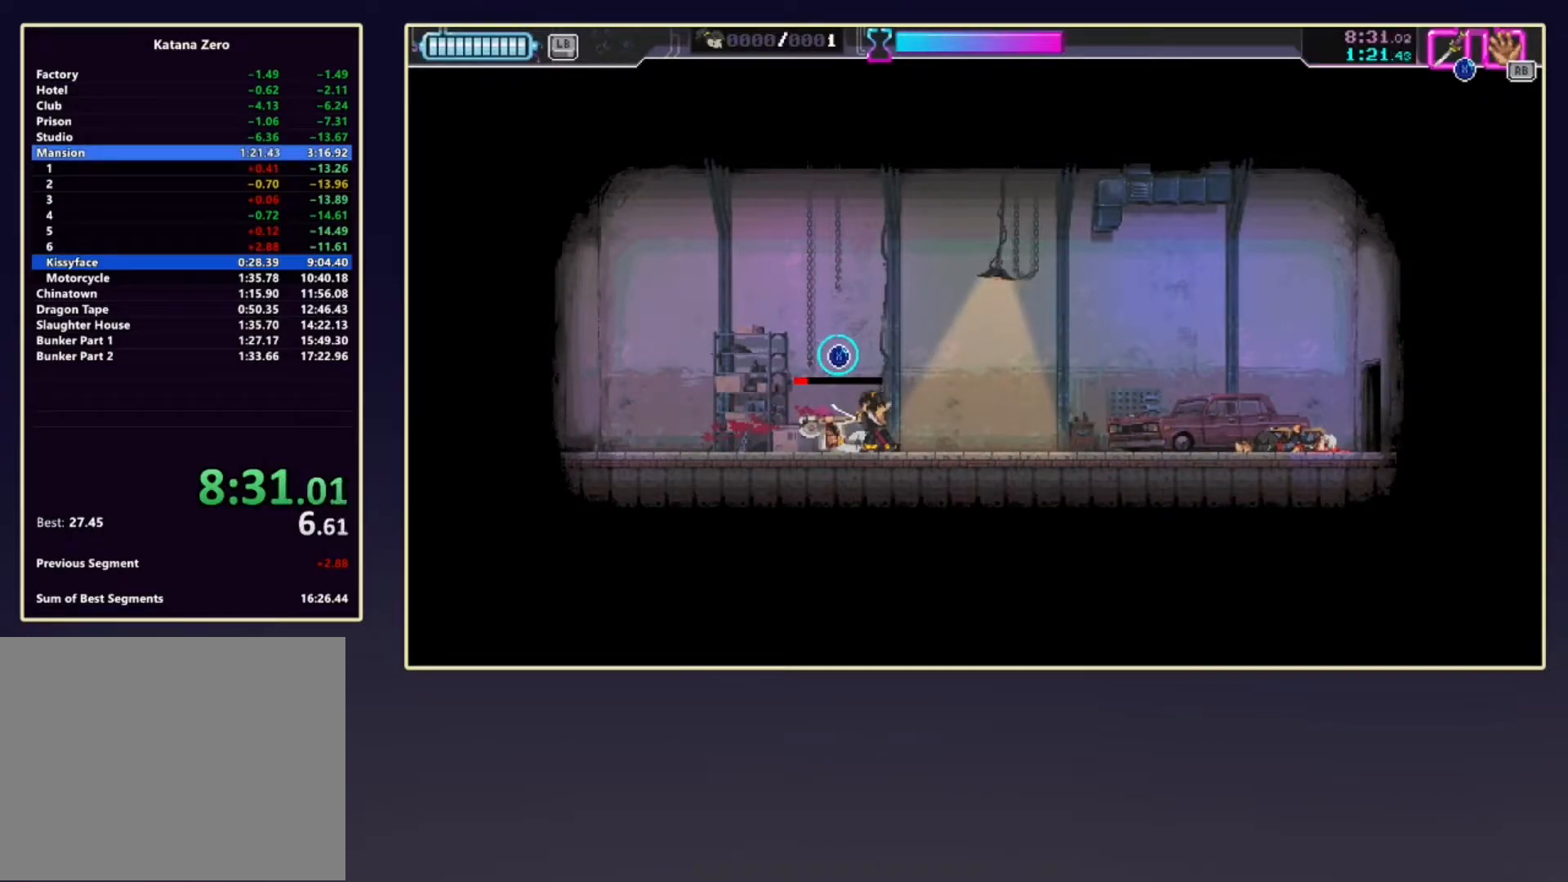
{"buttons": ["X"], "left_stick": "center", "events": []}
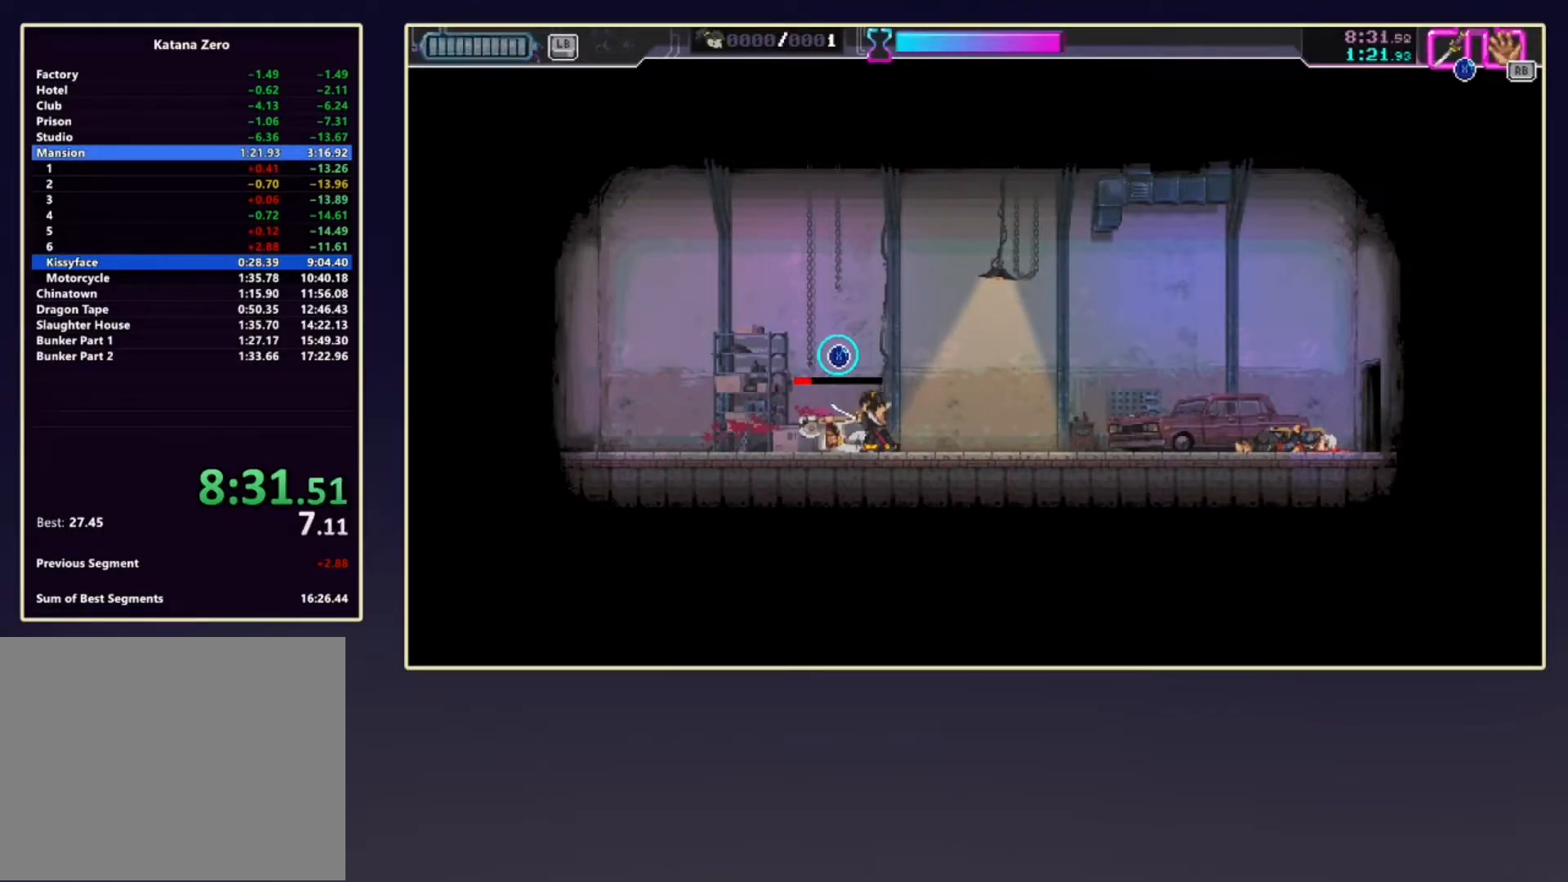
{"buttons": ["X"], "left_stick": "center", "events": []}